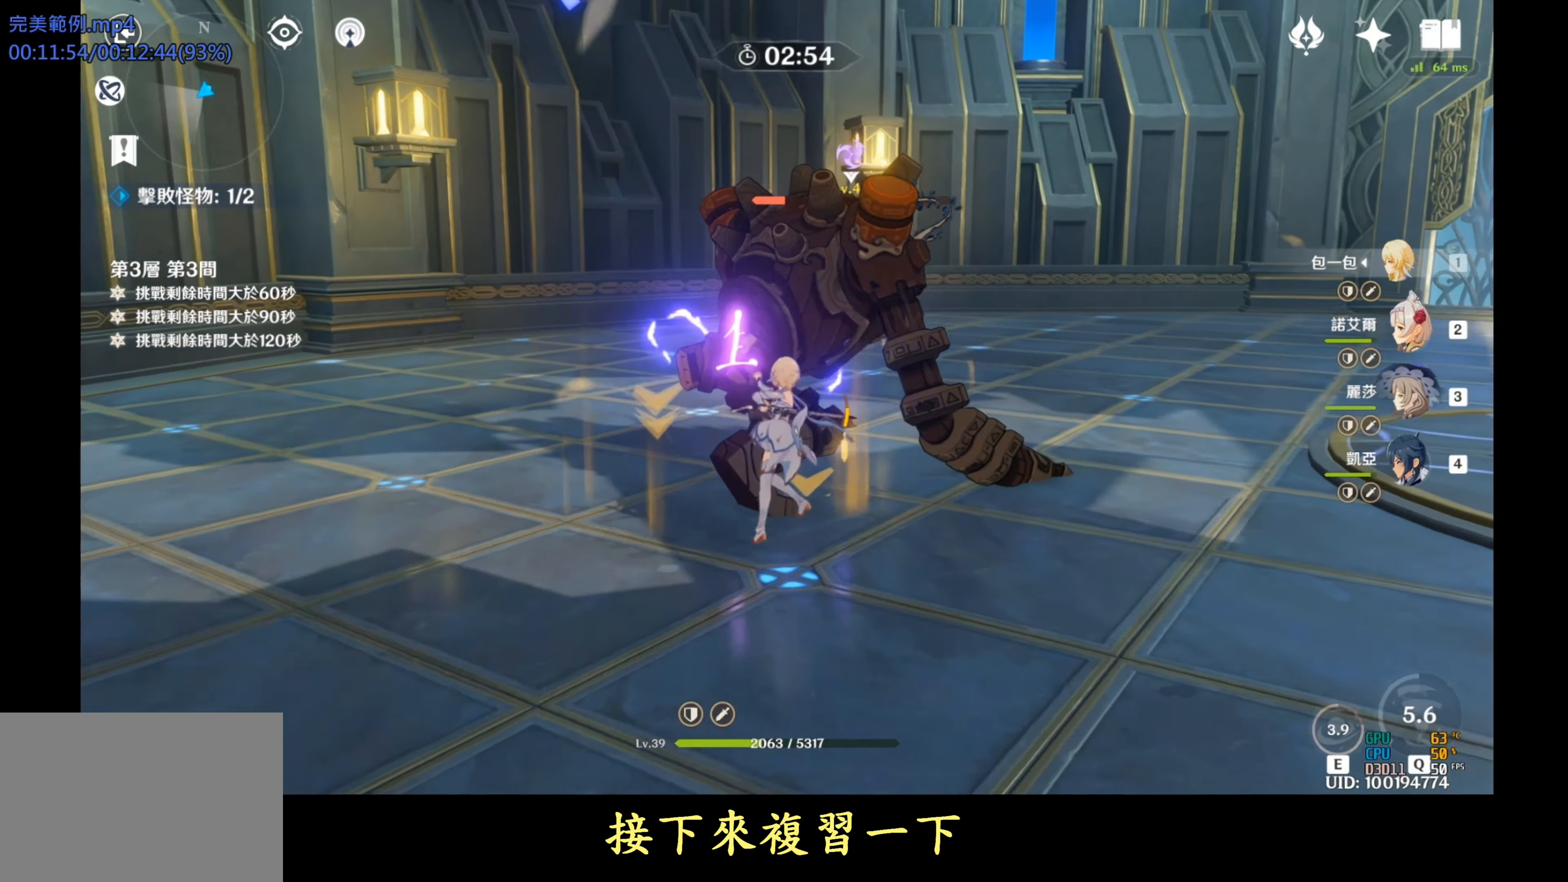
Gameplay with a controller (Xbox layout); each line is a JSON object with the inputs held at the frame after it. "events" lists button and stick changes between this image and that frame as [ms after this image, input, new state], when the widget could be followed in between. Not read: HOME Y.
{"buttons": ["R1"], "left_stick": "center", "right_stick": "center", "events": [[117, "right_stick", "down-right"], [350, "right_stick", "center"]]}
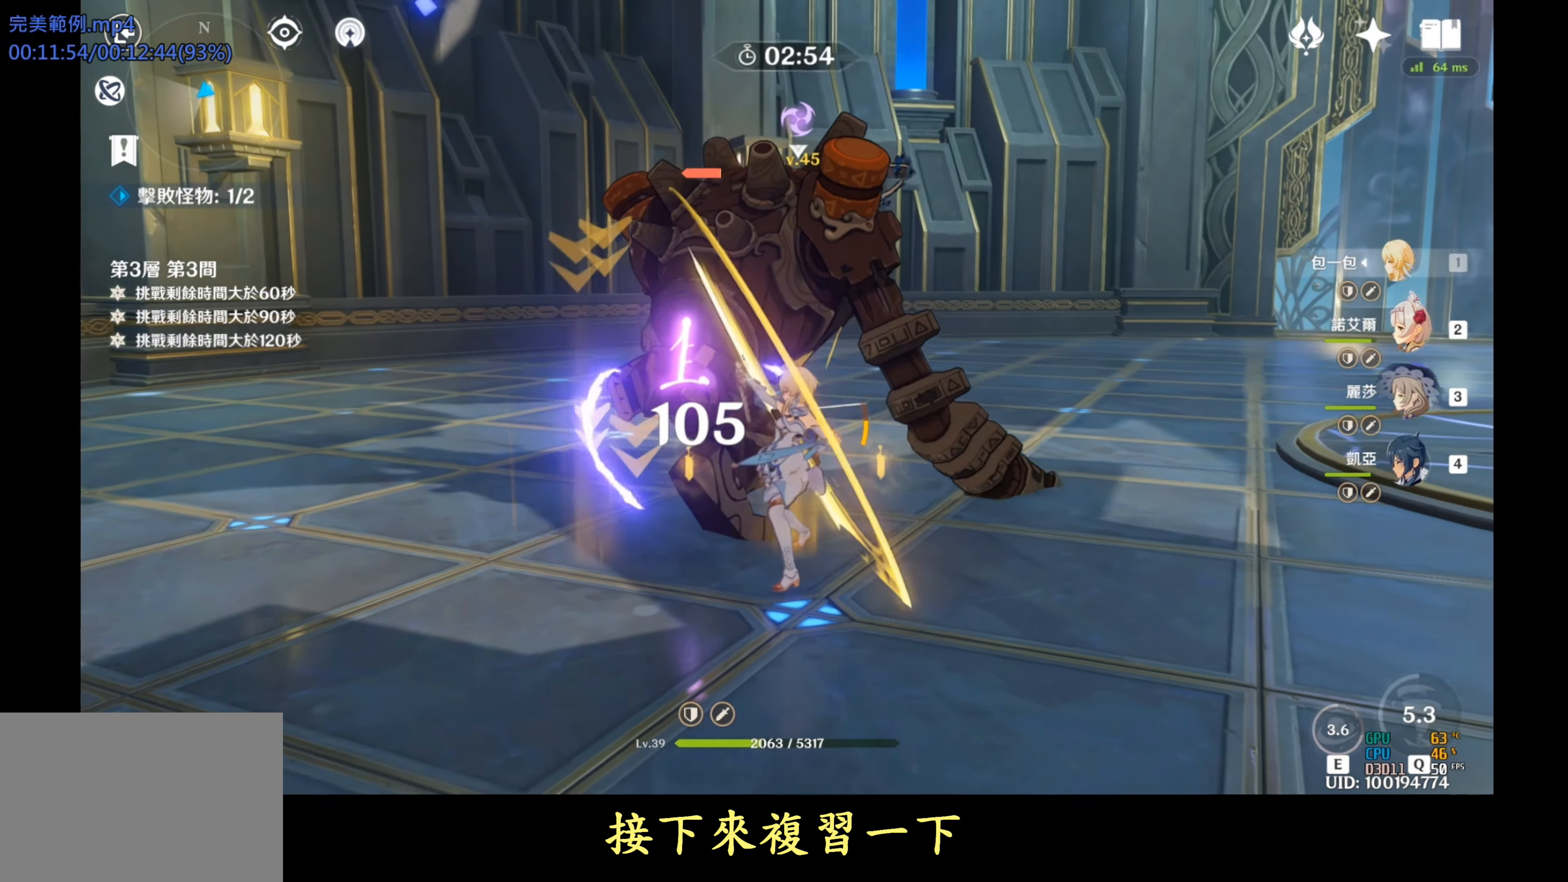
{"buttons": ["R1"], "left_stick": "center", "right_stick": "center", "events": []}
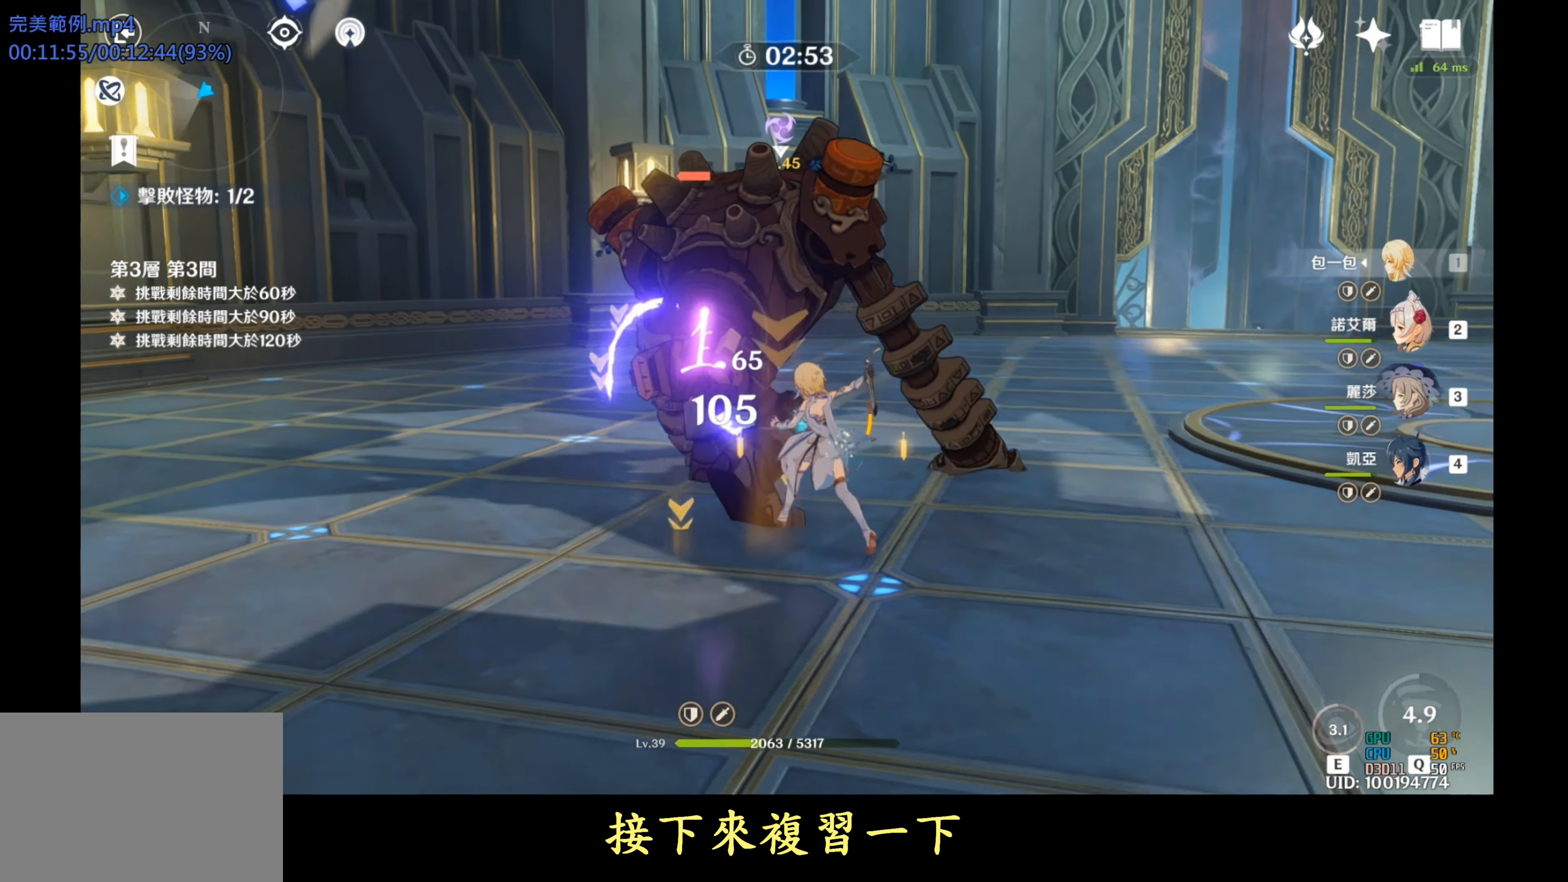
{"buttons": [], "left_stick": "center", "right_stick": "center", "events": [[217, "DPAD_DOWN", "down"], [233, "R1", "up"], [333, "DPAD_DOWN", "up"]]}
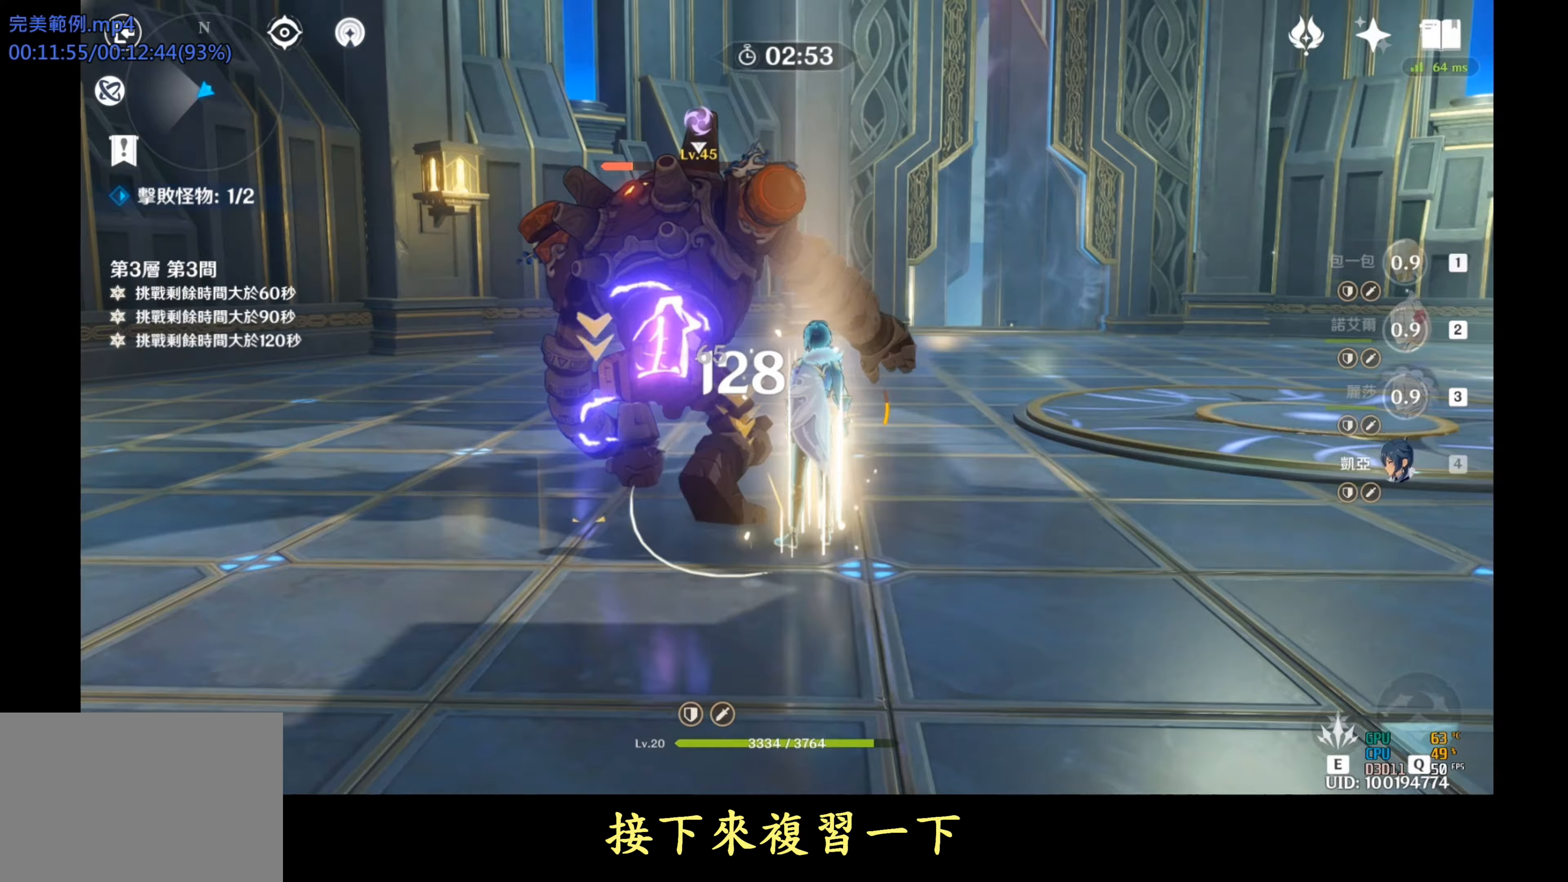
{"buttons": [], "left_stick": "center", "right_stick": "center", "events": [[83, "L2", "down"], [183, "L2", "up"], [217, "L2", "down"], [317, "L2", "up"], [383, "L2", "down"], [483, "L2", "up"]]}
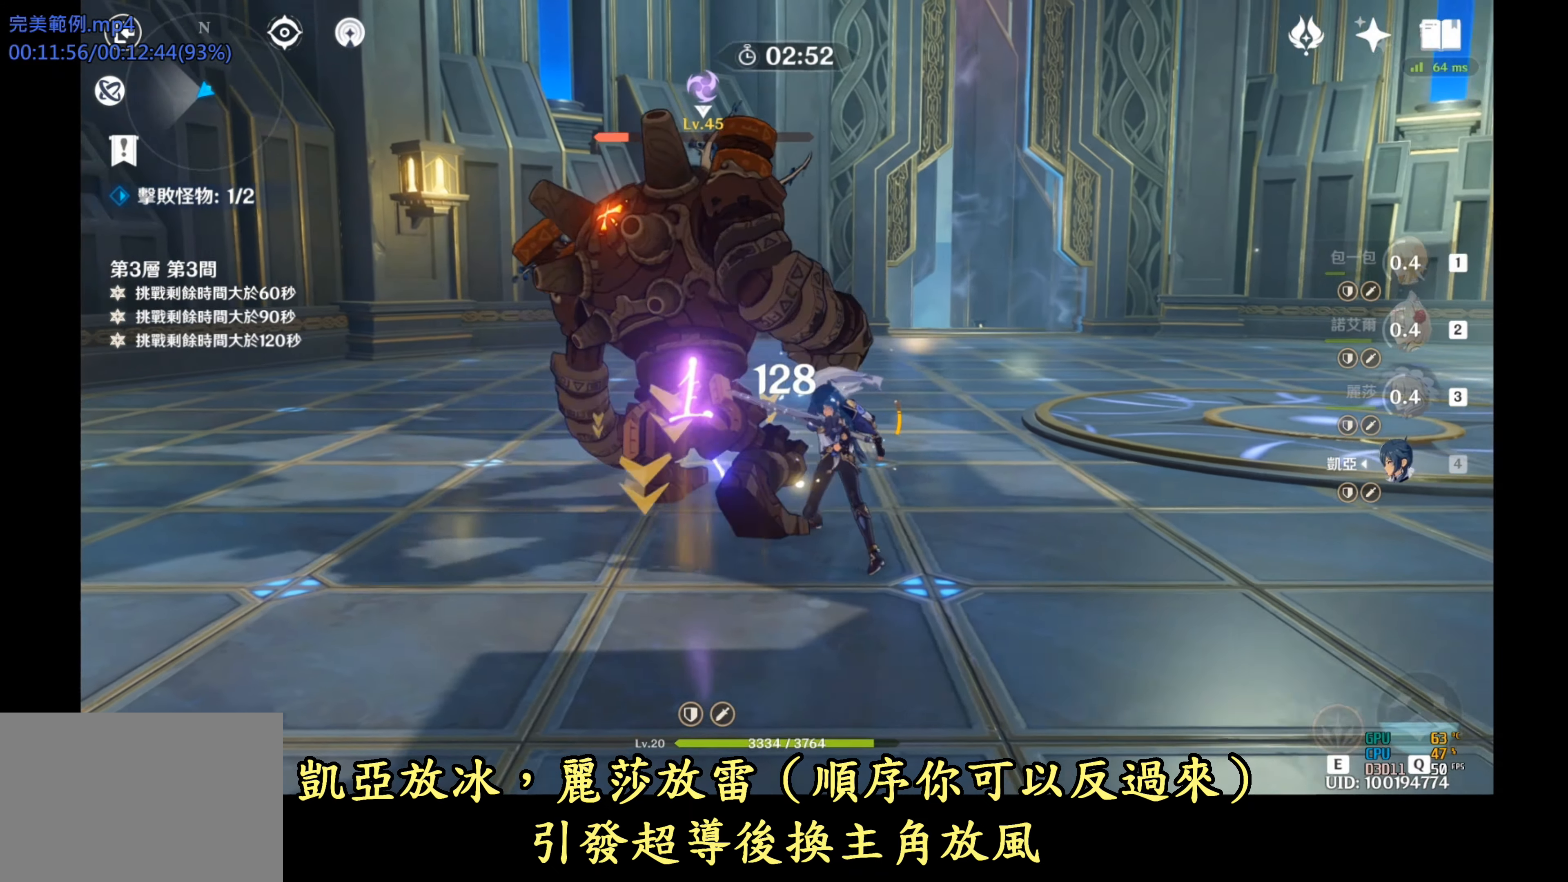
{"buttons": ["DPAD_RIGHT"], "left_stick": "center", "right_stick": "center", "events": [[450, "DPAD_RIGHT", "down"]]}
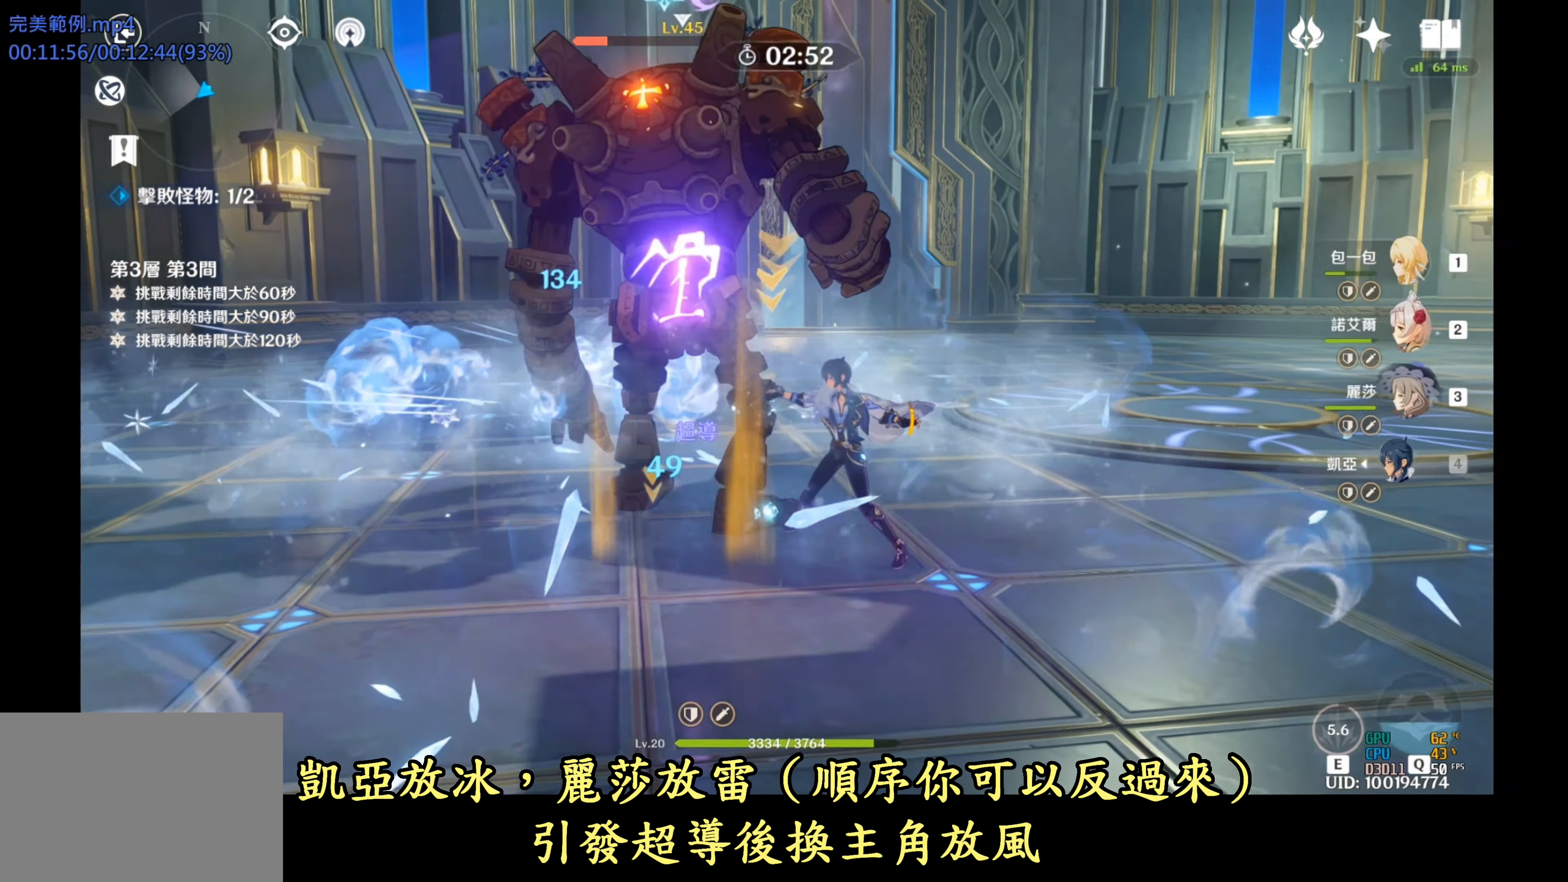
{"buttons": ["L2"], "left_stick": "center", "right_stick": "center", "events": [[50, "DPAD_RIGHT", "up"], [133, "DPAD_RIGHT", "down"], [217, "DPAD_RIGHT", "up"], [417, "L2", "down"]]}
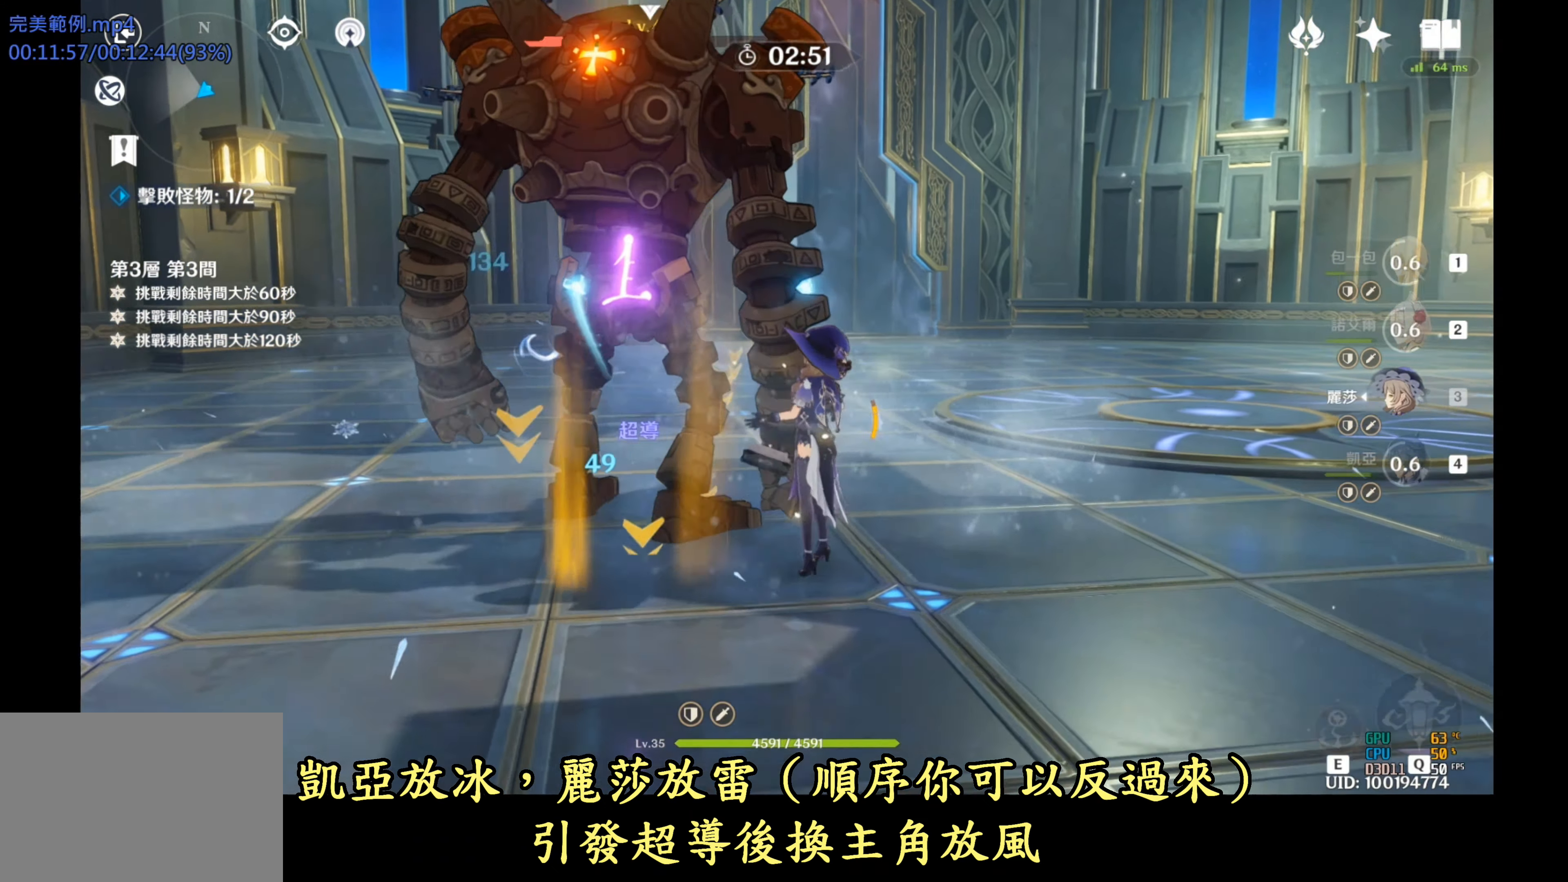
{"buttons": [], "left_stick": "center", "right_stick": "center", "events": [[50, "L2", "up"], [100, "L2", "down"], [200, "L2", "up"], [283, "L2", "down"], [383, "L2", "up"]]}
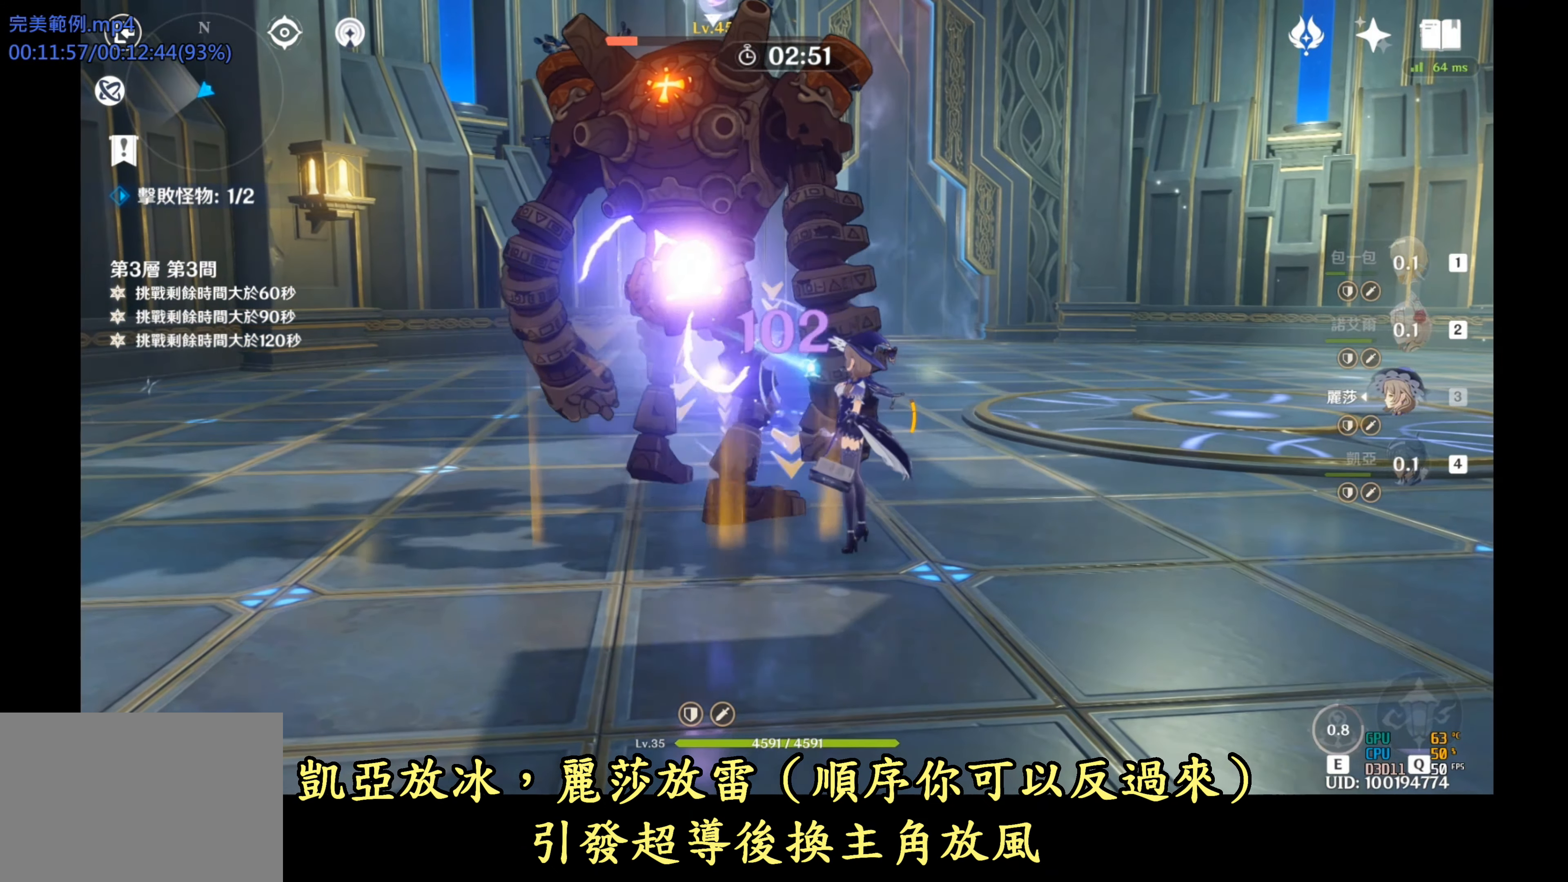
{"buttons": ["DPAD_UP"], "left_stick": "center", "right_stick": "center", "events": [[500, "DPAD_UP", "down"]]}
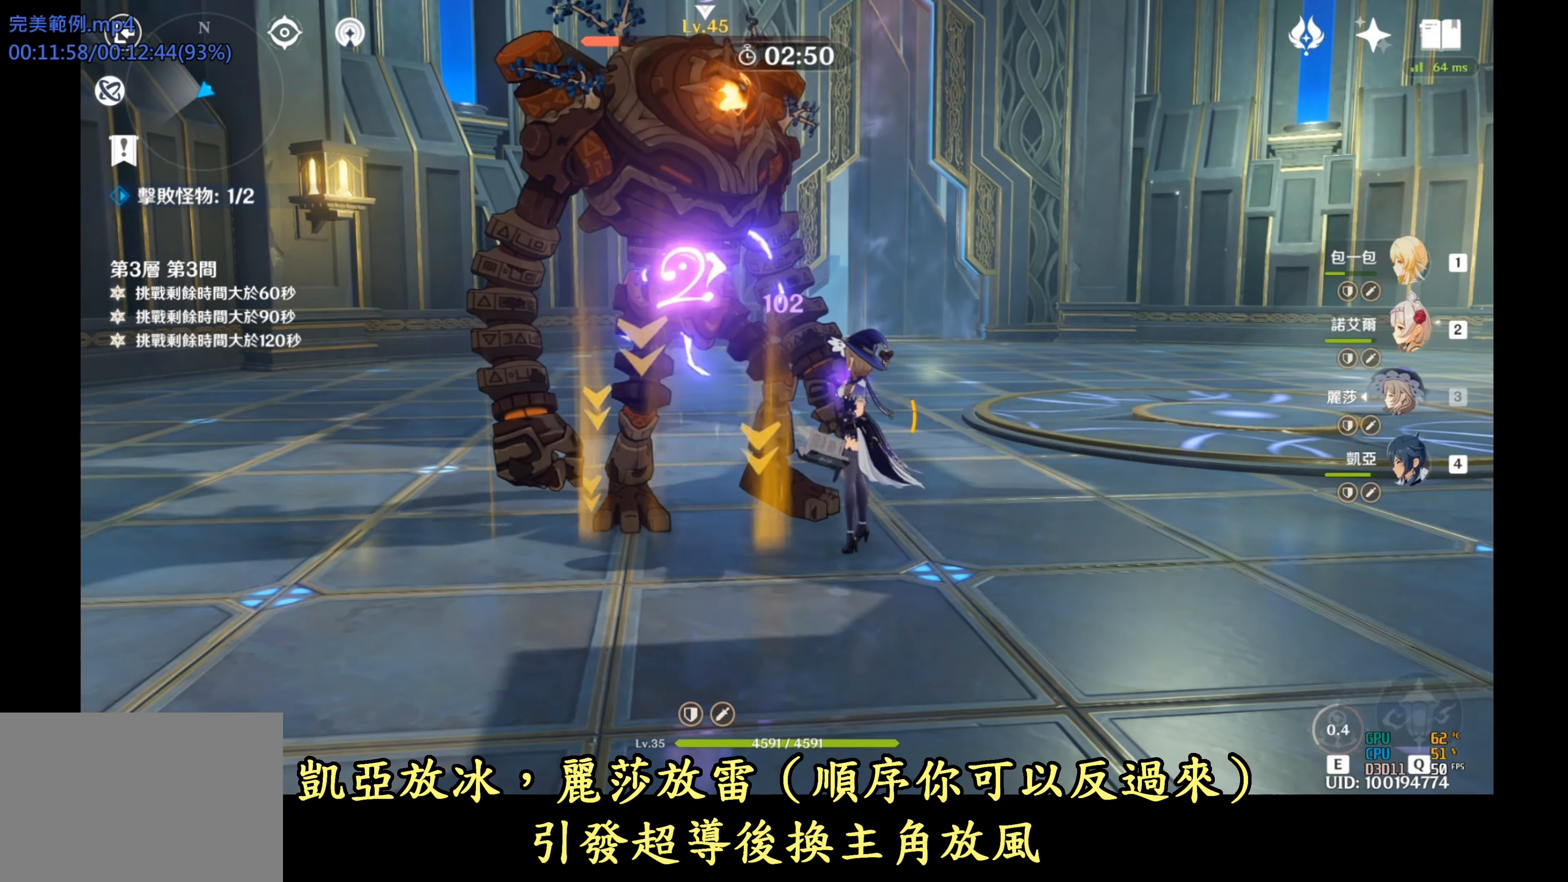
{"buttons": ["L2"], "left_stick": "center", "right_stick": "center", "events": [[100, "DPAD_UP", "up"], [167, "DPAD_UP", "down"], [250, "DPAD_UP", "up"], [450, "L2", "down"]]}
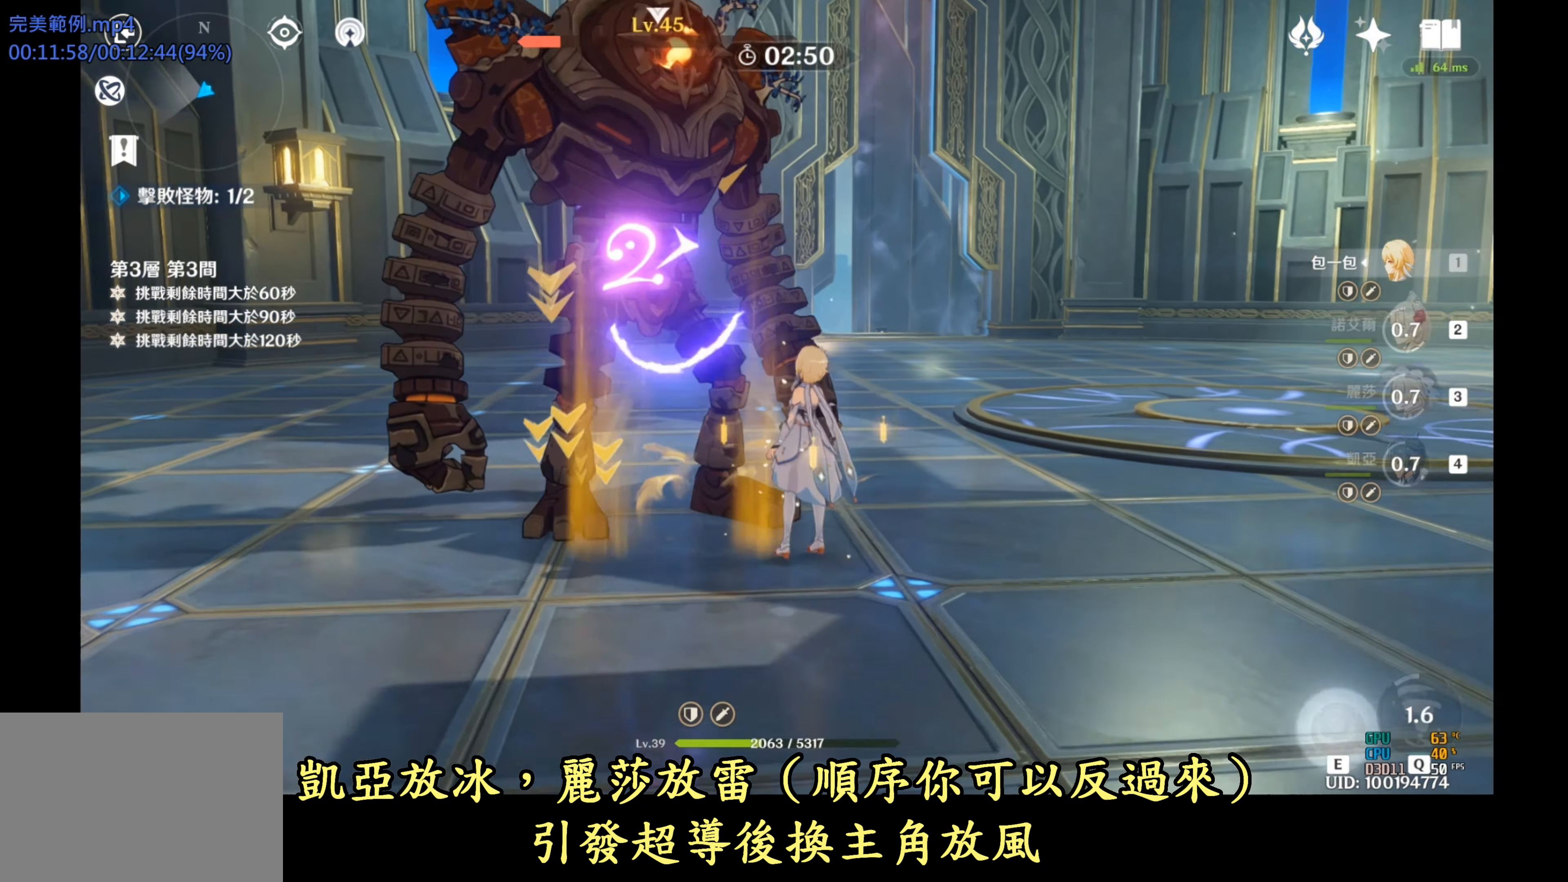
{"buttons": [], "left_stick": "center", "right_stick": "center", "events": [[250, "L2", "up"]]}
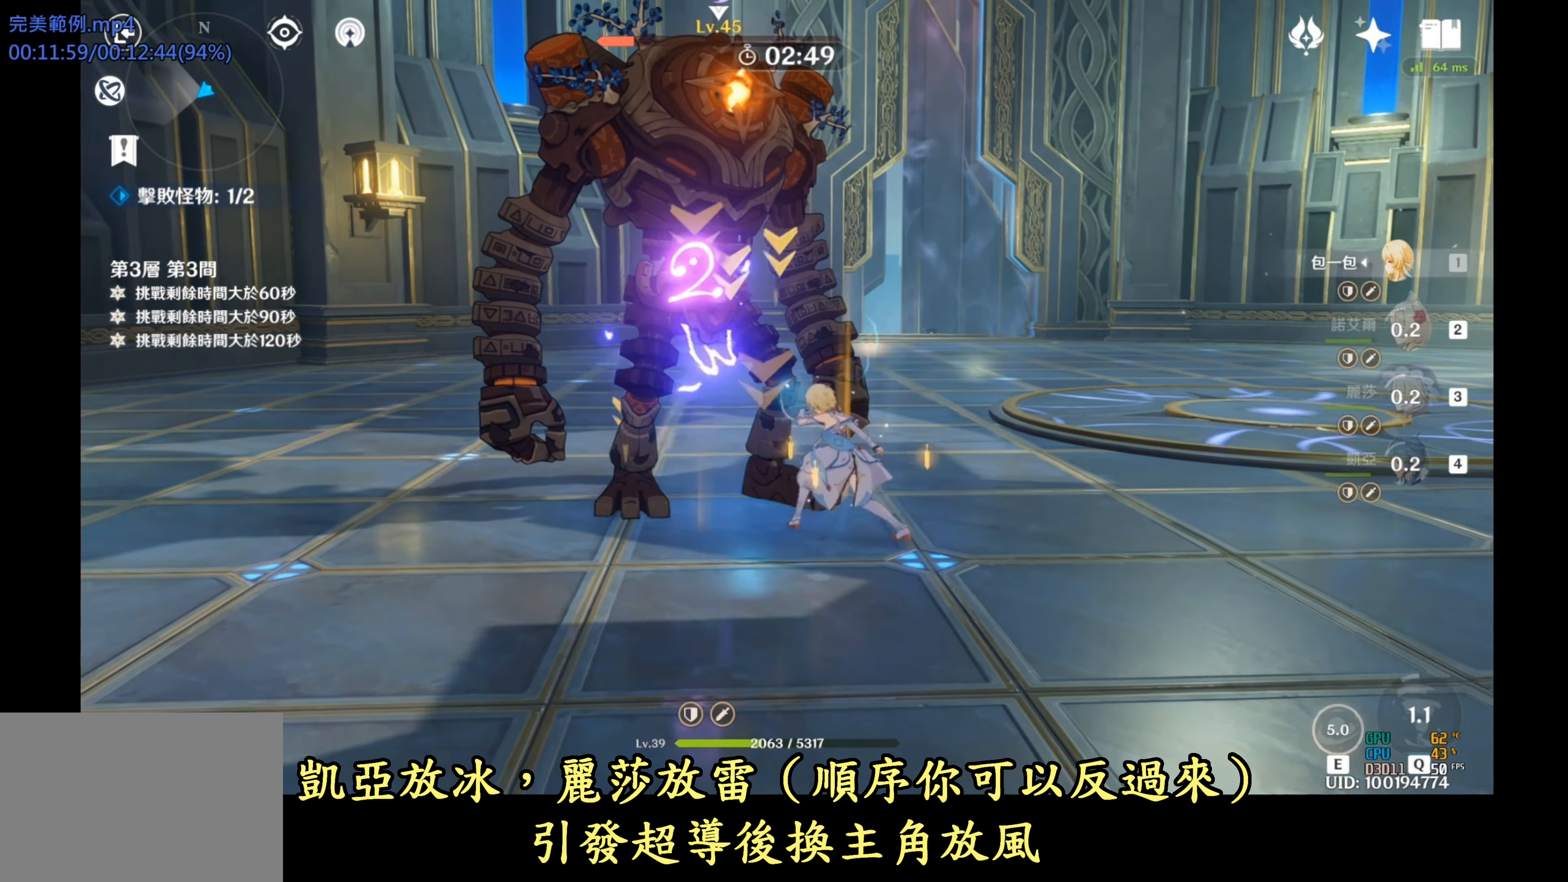
{"buttons": ["R1"], "left_stick": "center", "right_stick": "left", "events": [[17, "R1", "down"], [433, "right_stick", "left"]]}
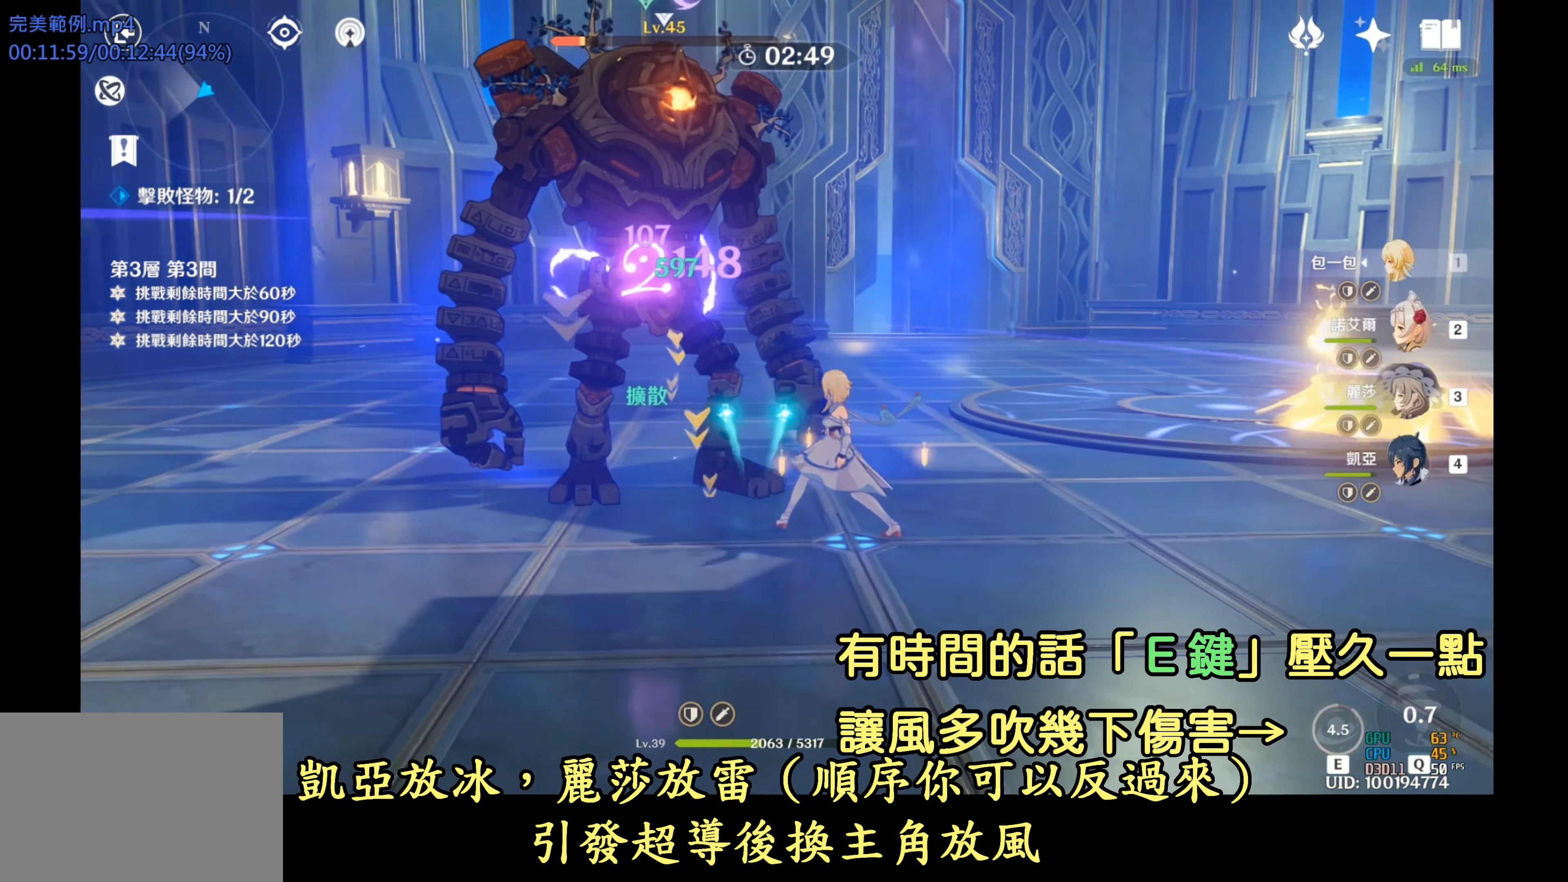
{"buttons": ["R1"], "left_stick": "center", "right_stick": "left", "events": [[67, "right_stick", "center"], [483, "right_stick", "left"]]}
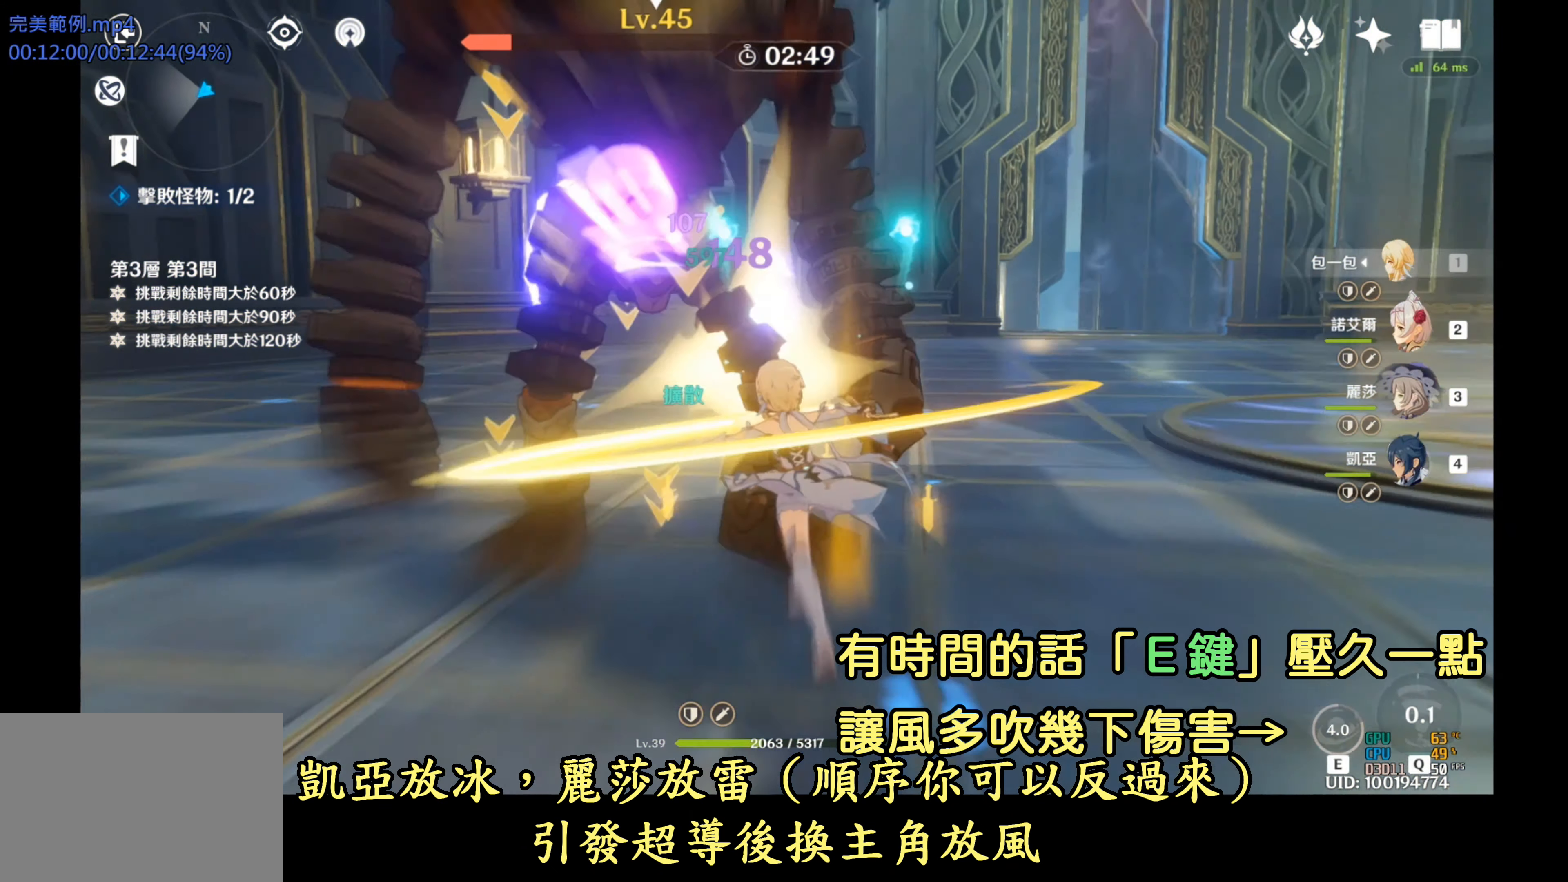
{"buttons": ["R1"], "left_stick": "center", "right_stick": "center", "events": [[183, "right_stick", "center"]]}
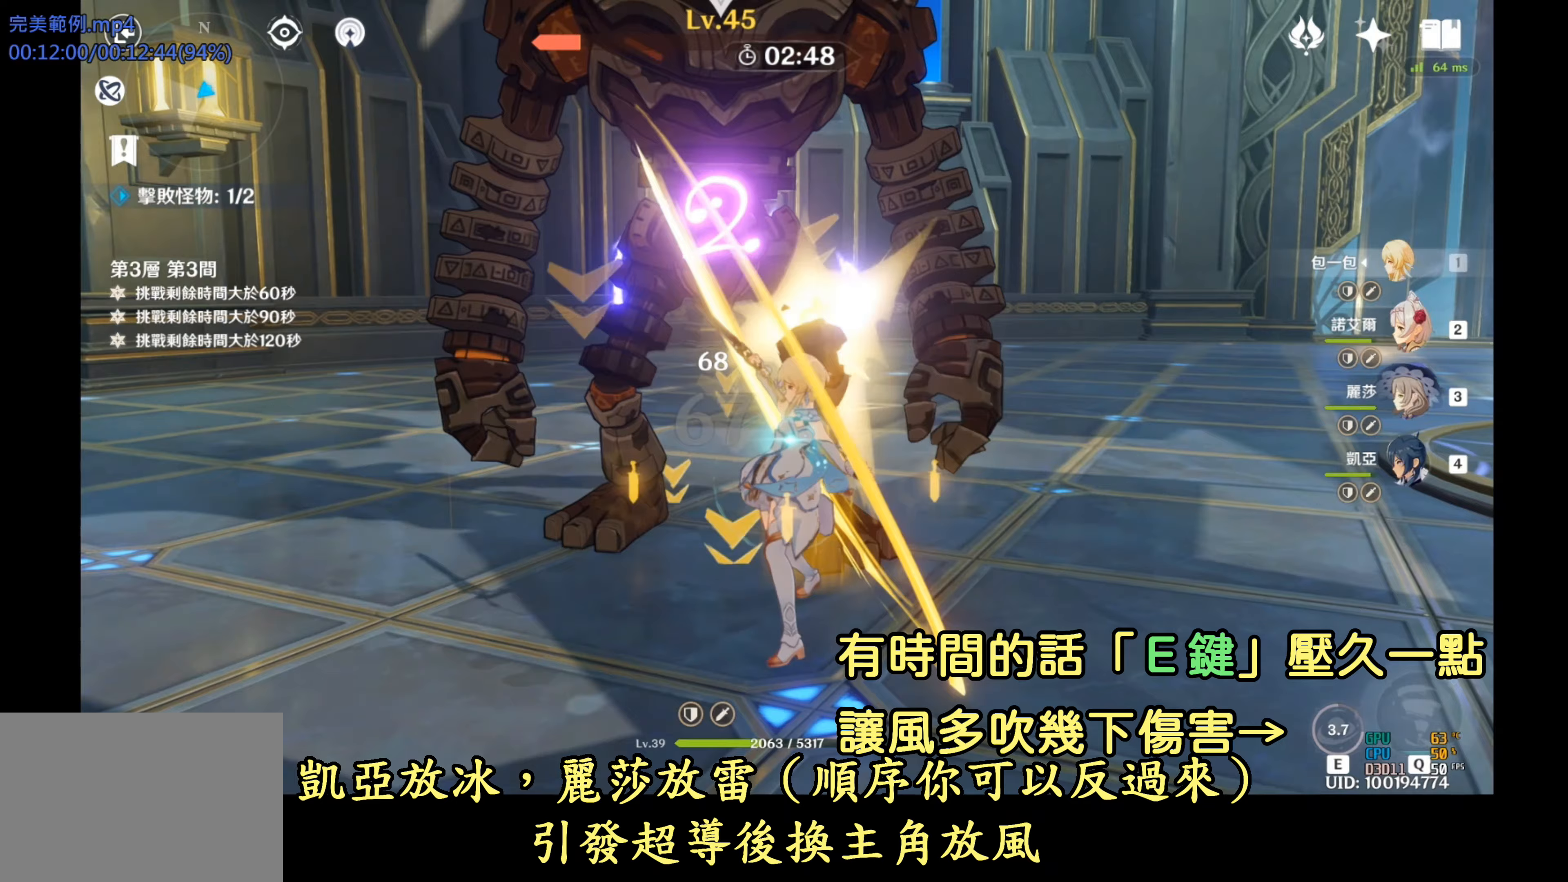
{"buttons": ["R1"], "left_stick": "center", "right_stick": "center", "events": []}
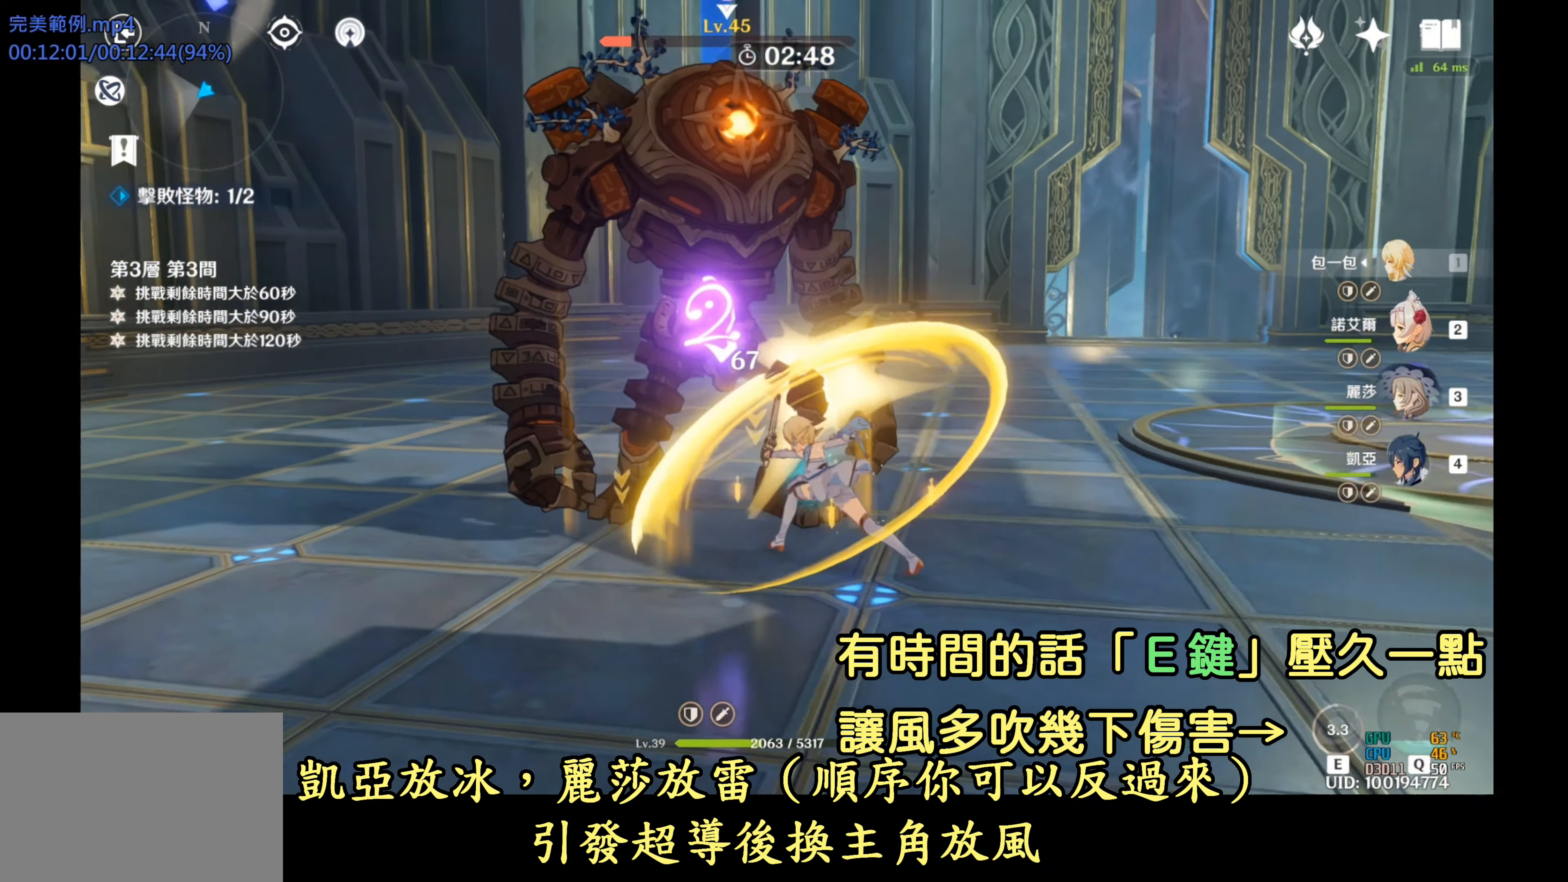
{"buttons": ["R1"], "left_stick": "center", "right_stick": "center", "events": []}
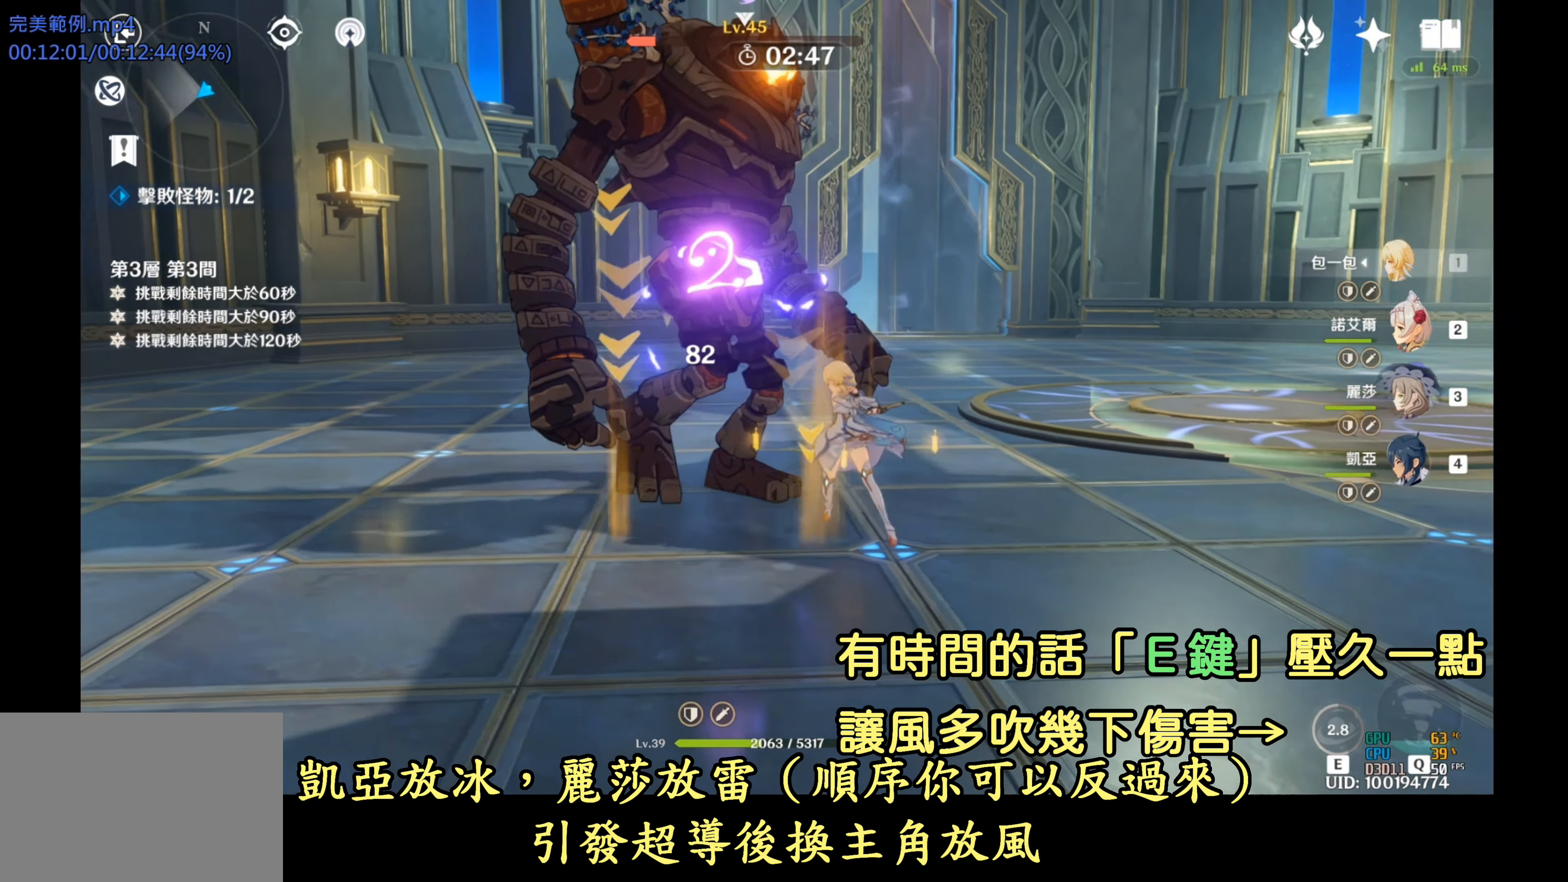
{"buttons": ["B"], "left_stick": "left", "right_stick": "center", "events": [[383, "R1", "up"], [383, "left_stick", "left"], [500, "B", "down"]]}
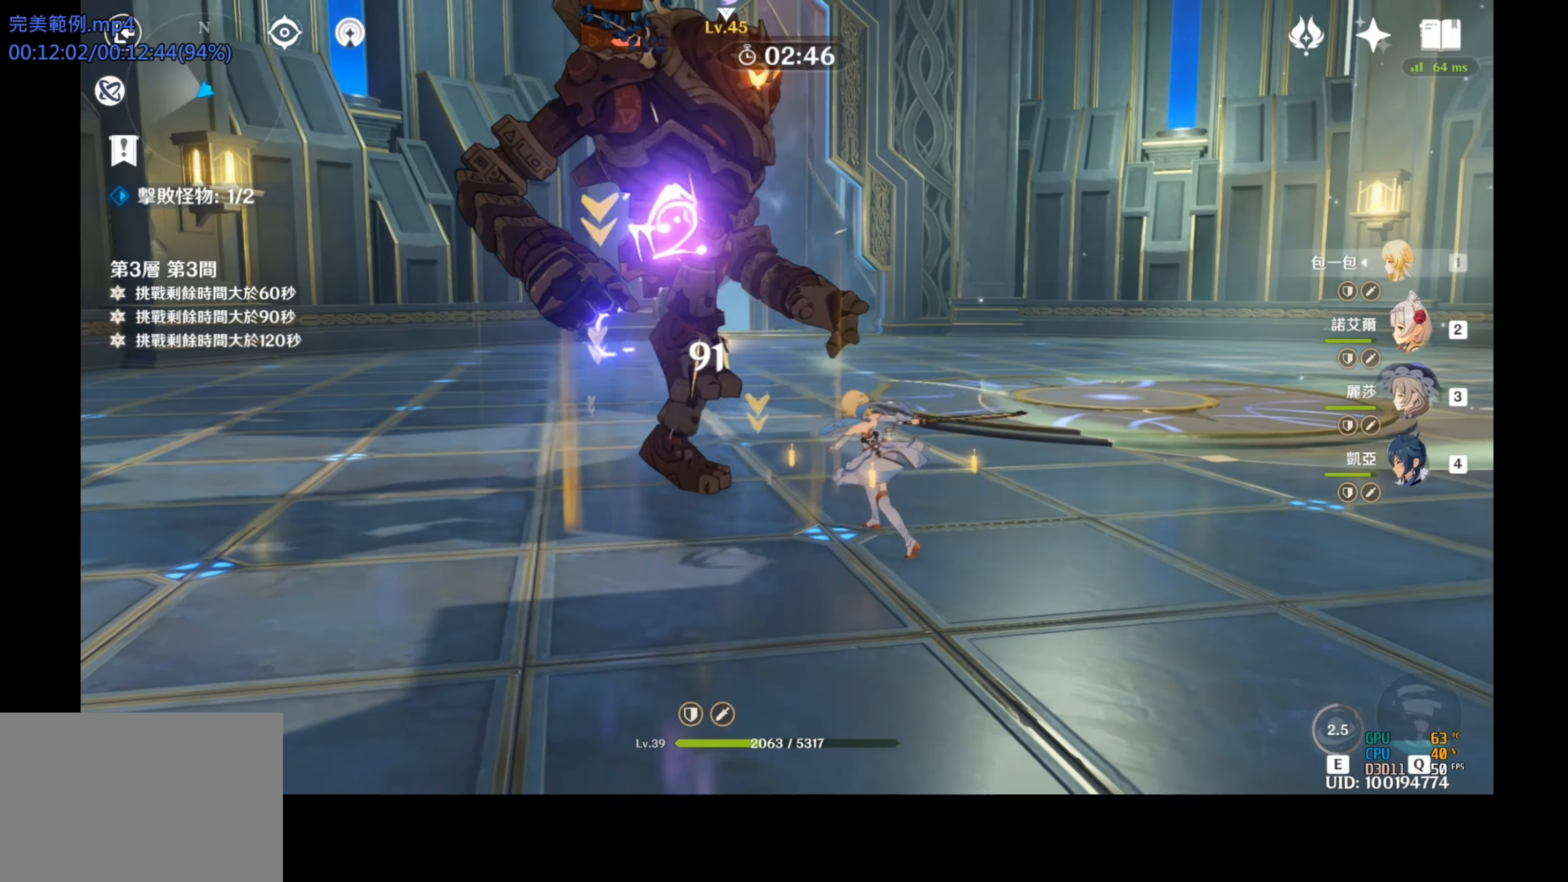
{"buttons": ["R1"], "left_stick": "up-left", "right_stick": "right", "events": [[150, "B", "up"], [350, "left_stick", "up-left"], [367, "right_stick", "right"], [467, "R1", "down"]]}
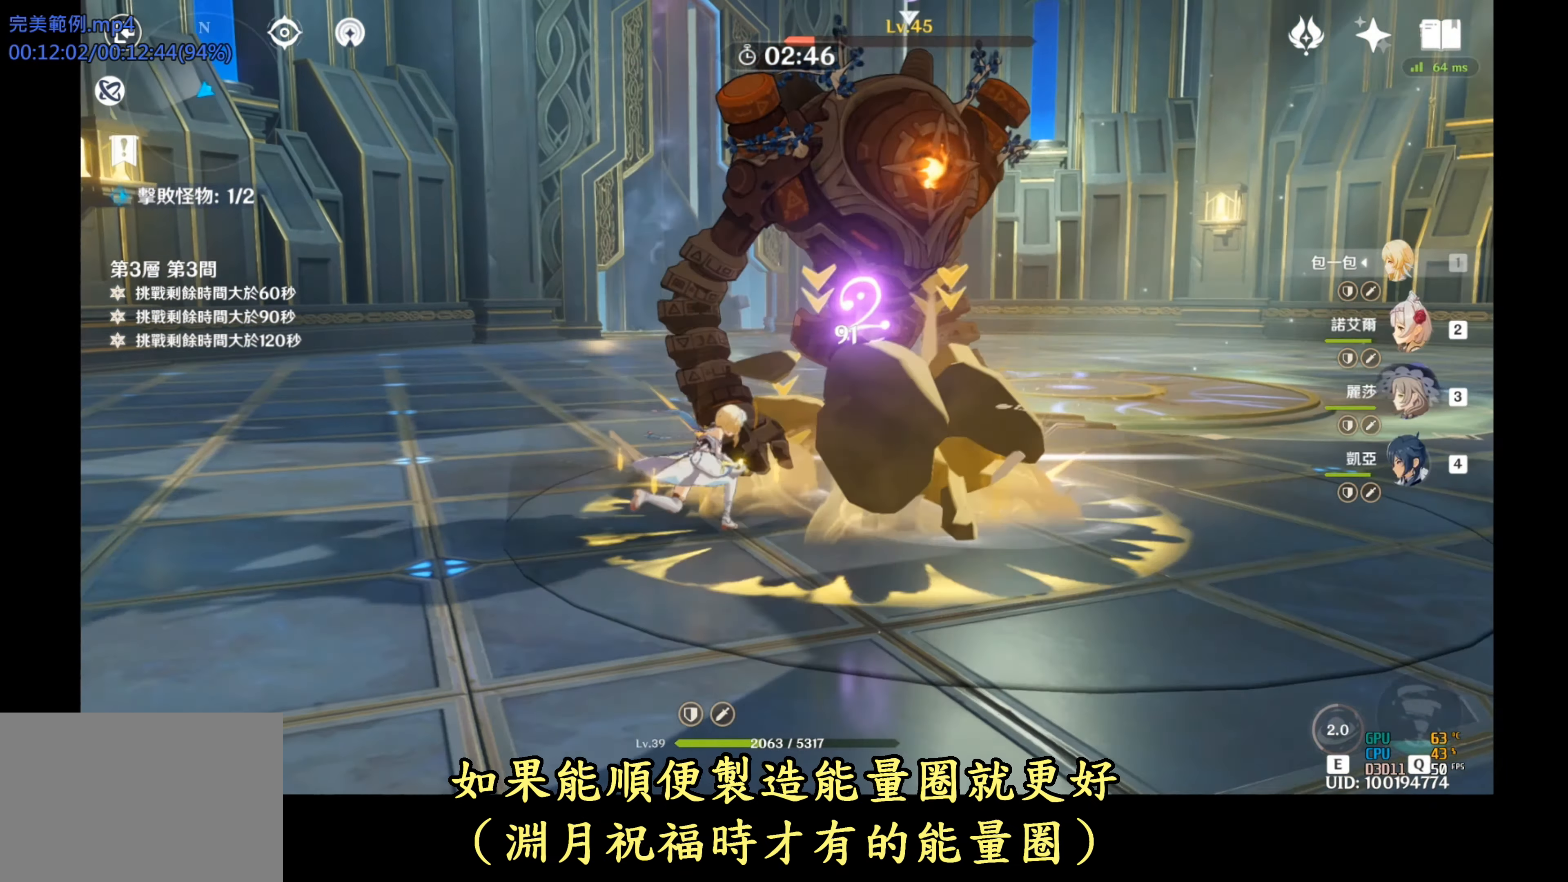
{"buttons": ["R1"], "left_stick": "center", "right_stick": "center", "events": [[133, "left_stick", "center"], [283, "right_stick", "center"]]}
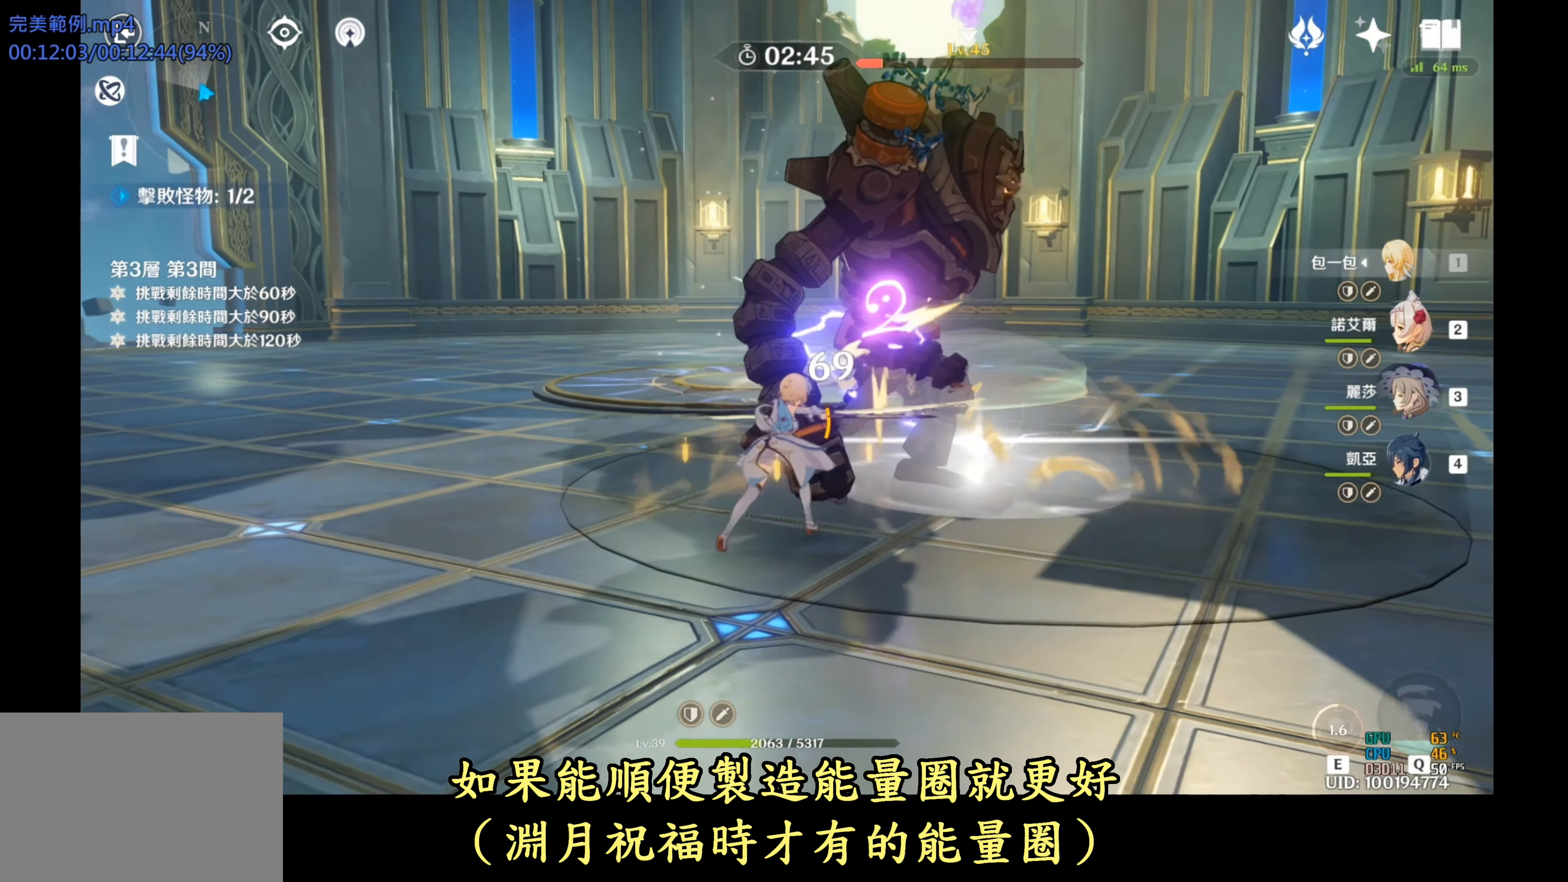
{"buttons": ["R1"], "left_stick": "center", "right_stick": "right", "events": [[267, "right_stick", "right"]]}
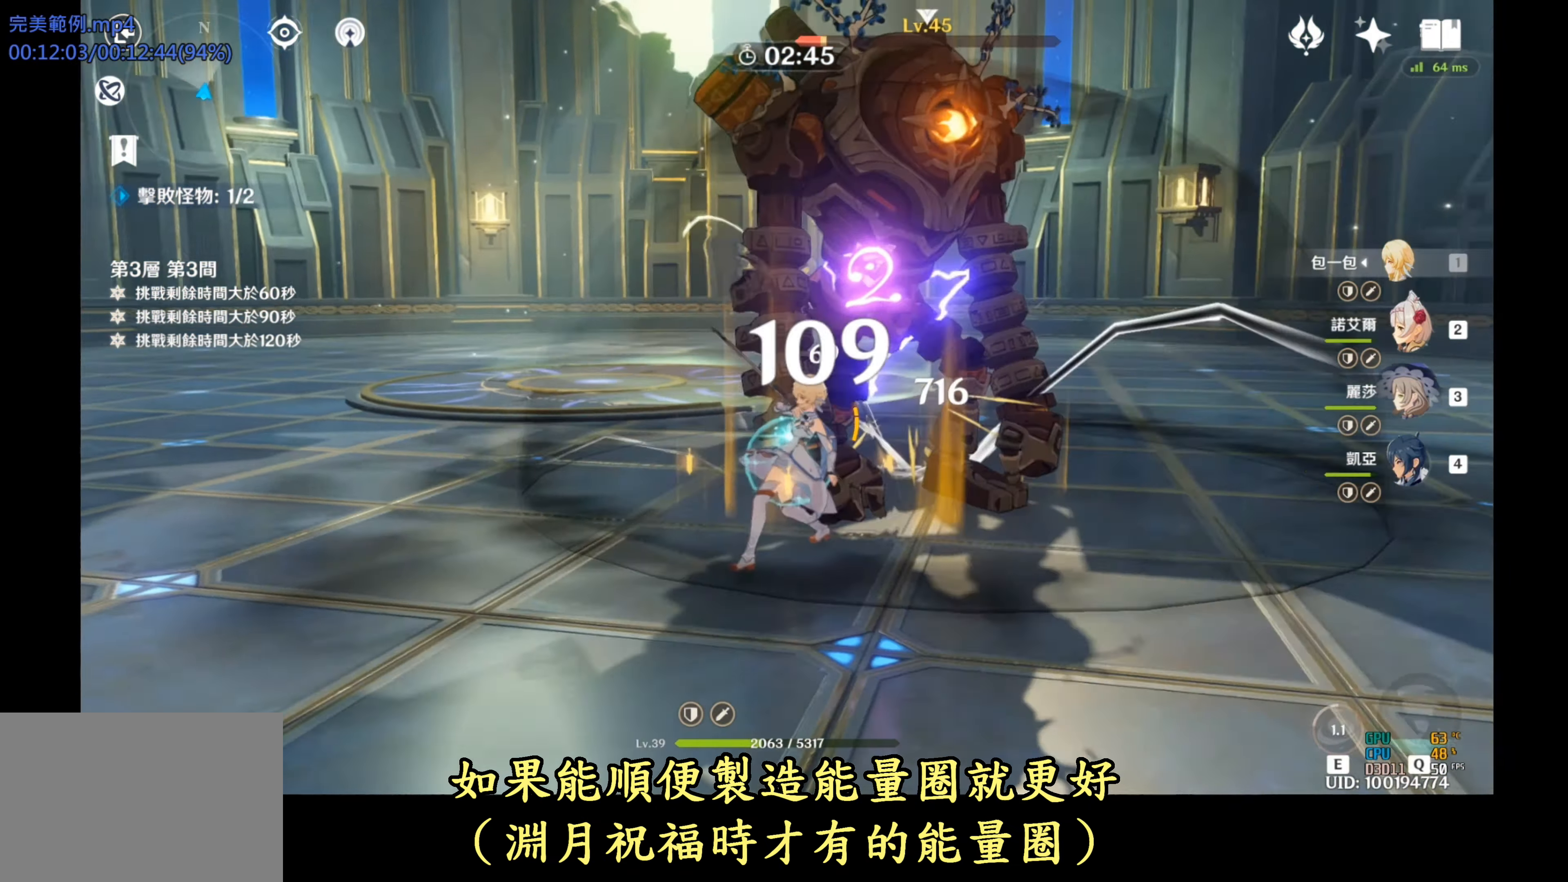
{"buttons": [], "left_stick": "down-left", "right_stick": "center", "events": [[83, "right_stick", "center"], [100, "left_stick", "left"], [167, "left_stick", "down-left"], [183, "R1", "up"], [283, "B", "down"], [467, "B", "up"]]}
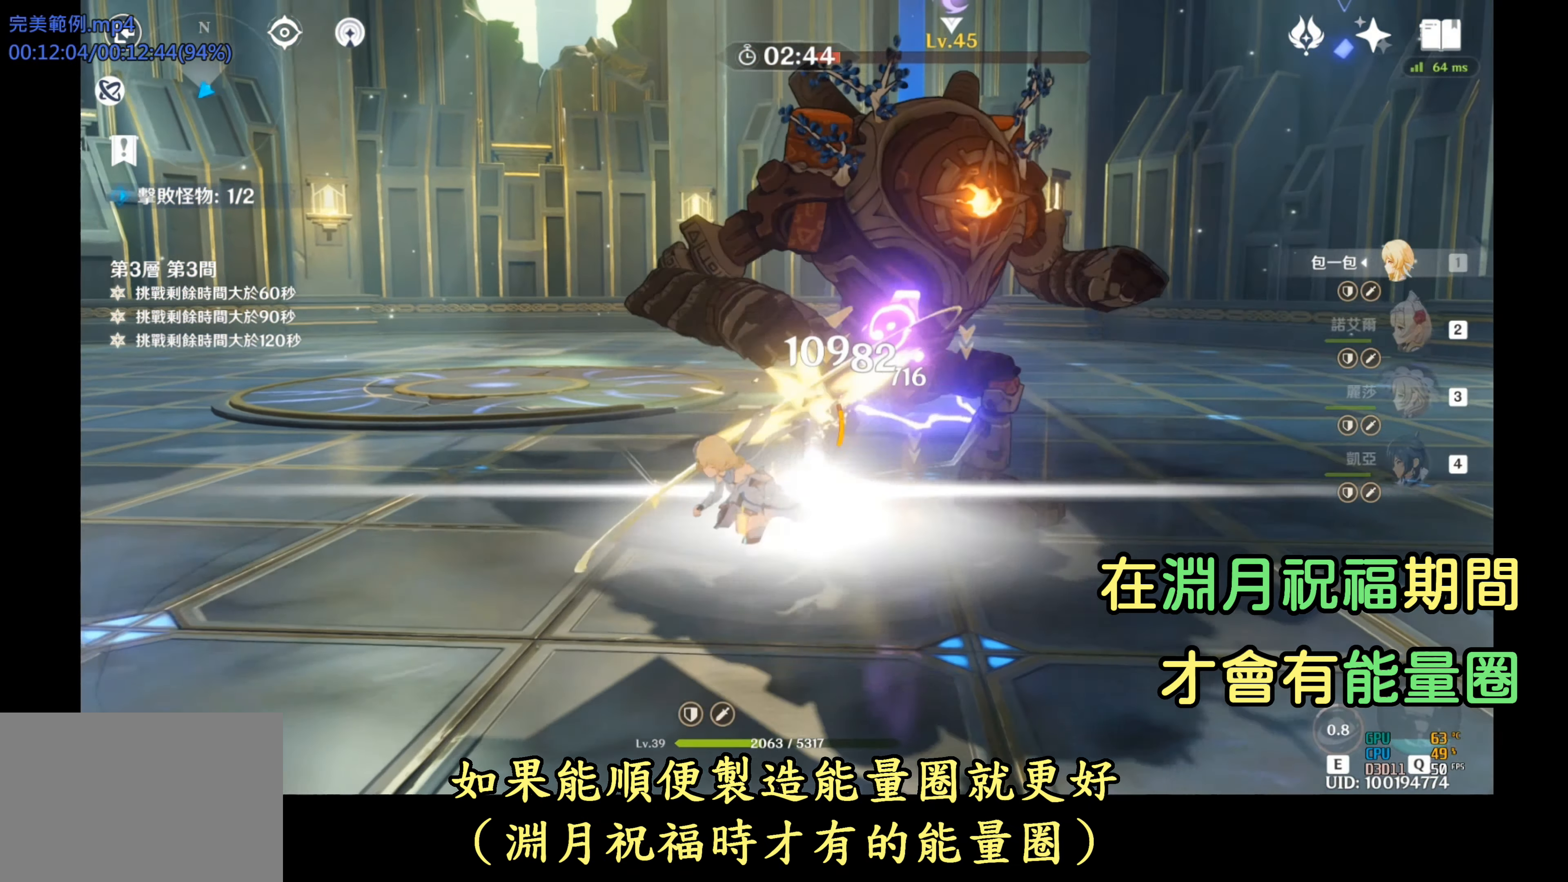
{"buttons": [], "left_stick": "center", "right_stick": "right", "events": [[67, "B", "down"], [200, "B", "up"], [383, "left_stick", "center"], [433, "right_stick", "right"]]}
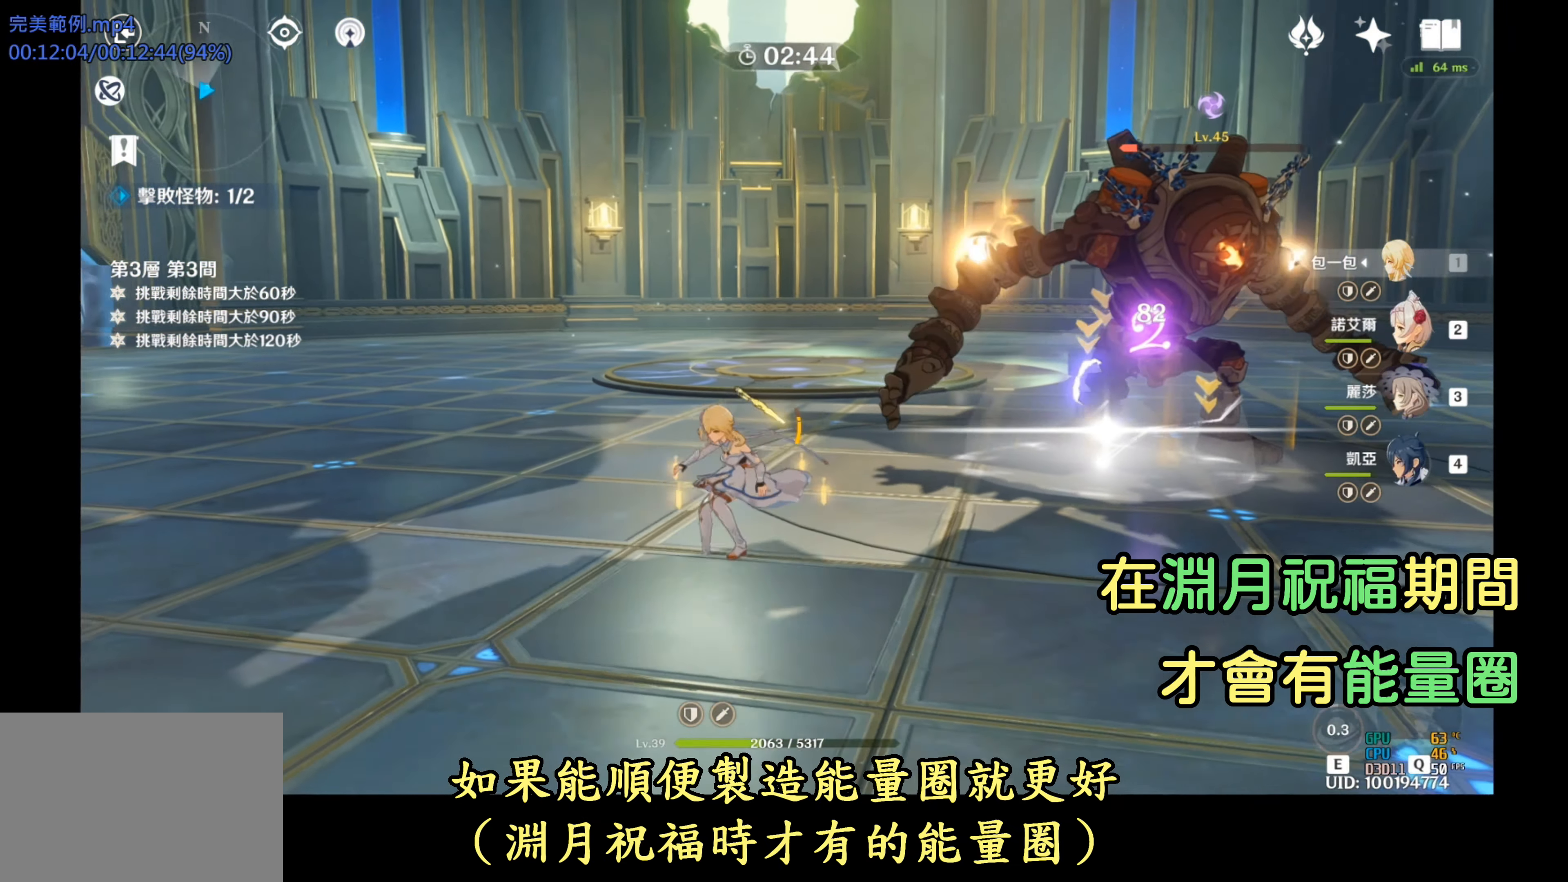
{"buttons": [], "left_stick": "up-left", "right_stick": "right", "events": [[33, "DPAD_DOWN", "down"], [133, "DPAD_DOWN", "up"], [267, "right_stick", "center"], [300, "left_stick", "left"], [417, "left_stick", "up-left"], [417, "right_stick", "right"]]}
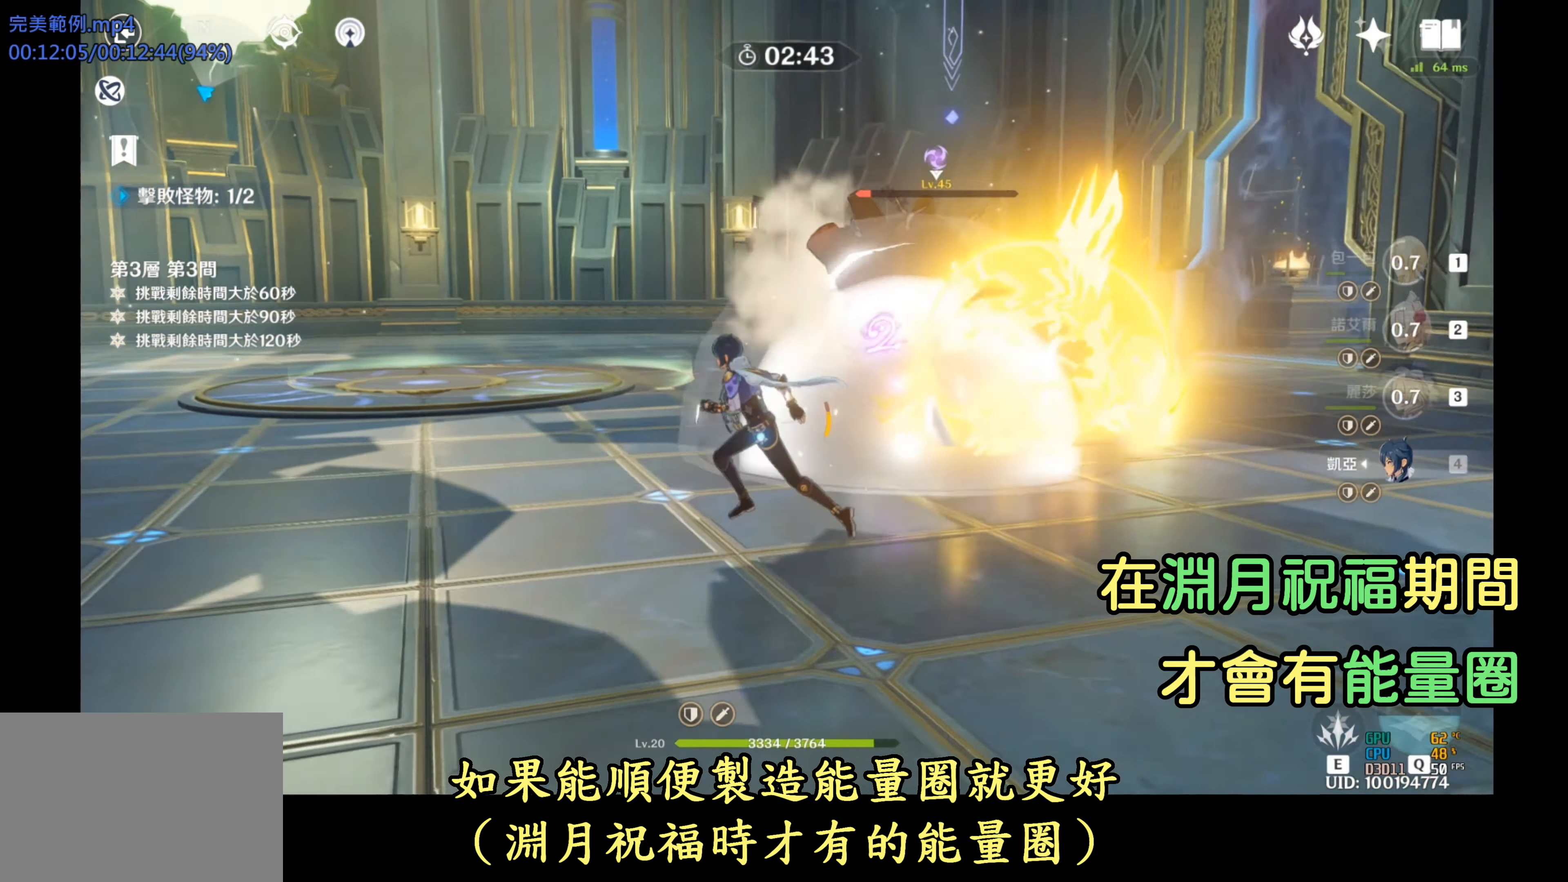
{"buttons": [], "left_stick": "up", "right_stick": "center", "events": [[267, "right_stick", "center"], [300, "left_stick", "up"]]}
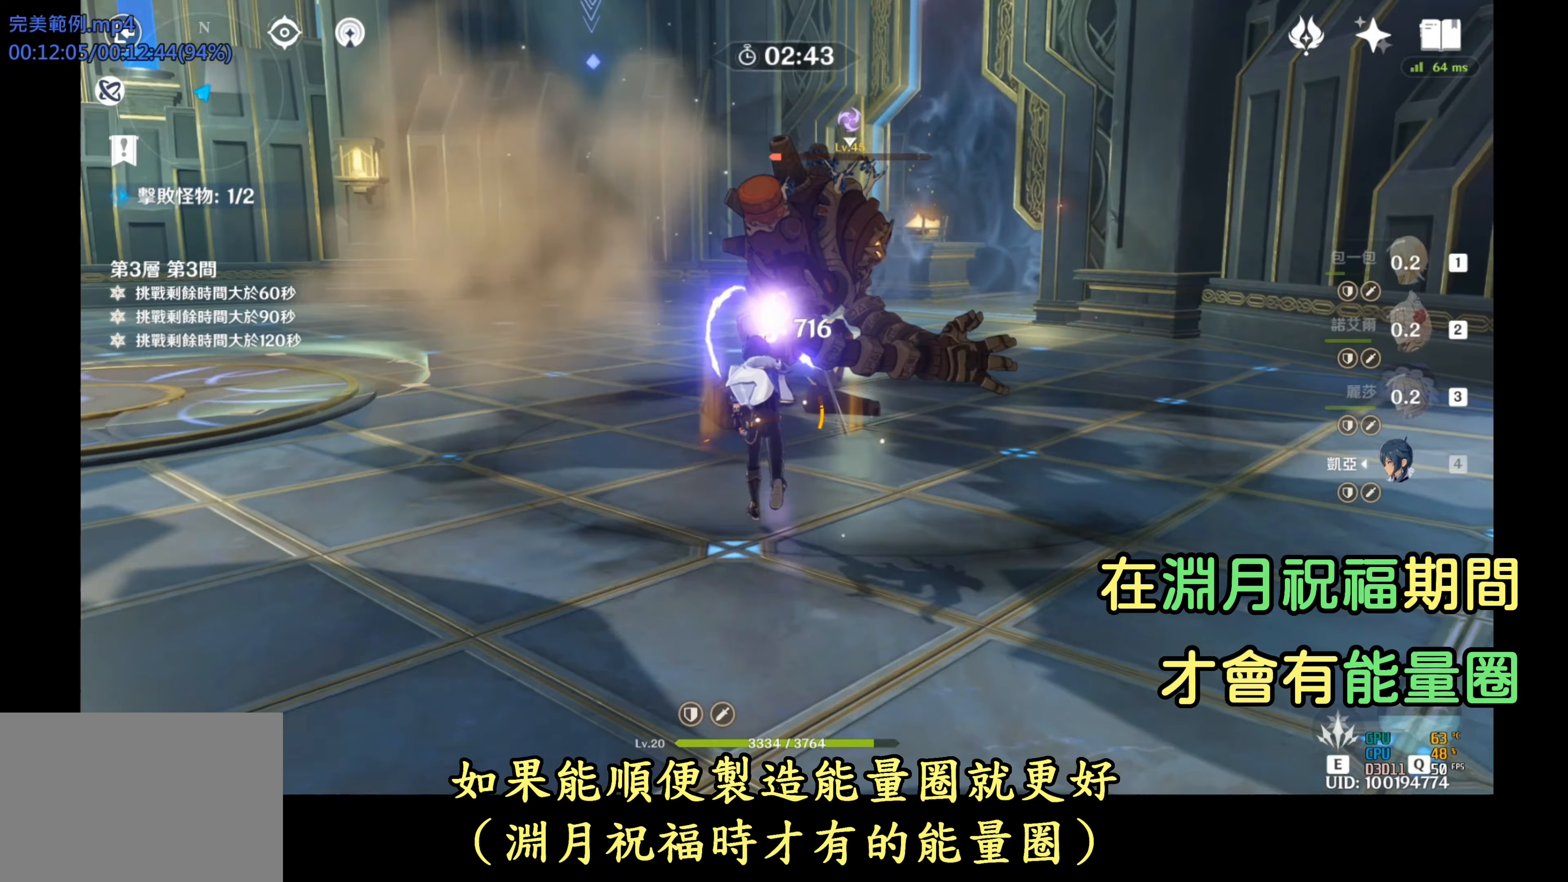
{"buttons": [], "left_stick": "center", "right_stick": "center", "events": [[100, "L2", "down"], [267, "L2", "up"], [317, "left_stick", "center"]]}
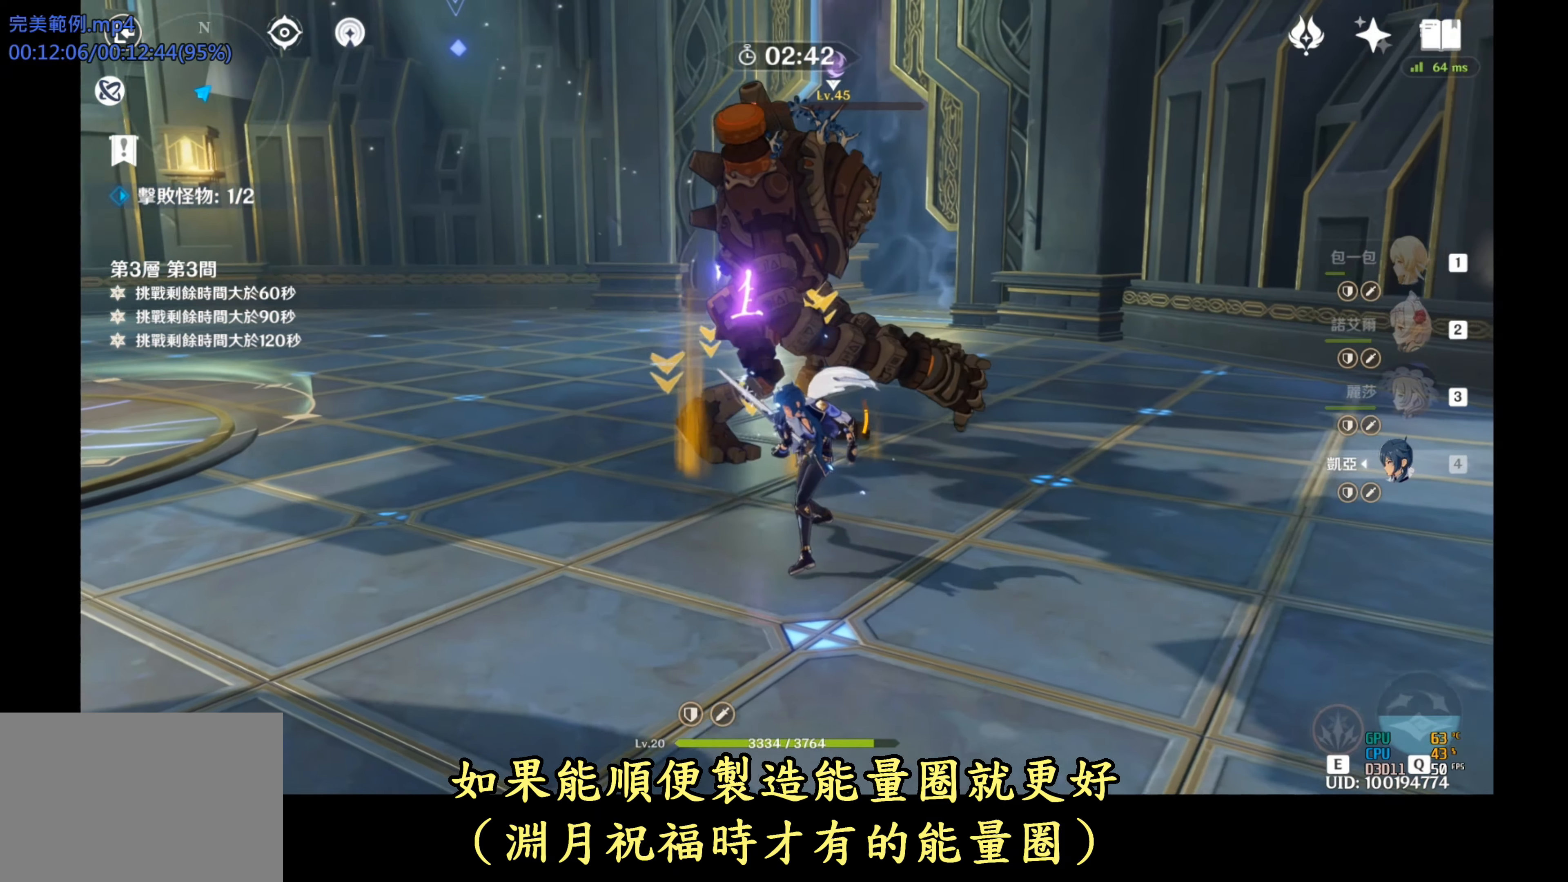
{"buttons": ["DPAD_RIGHT"], "left_stick": "center", "right_stick": "center", "events": [[400, "DPAD_RIGHT", "down"]]}
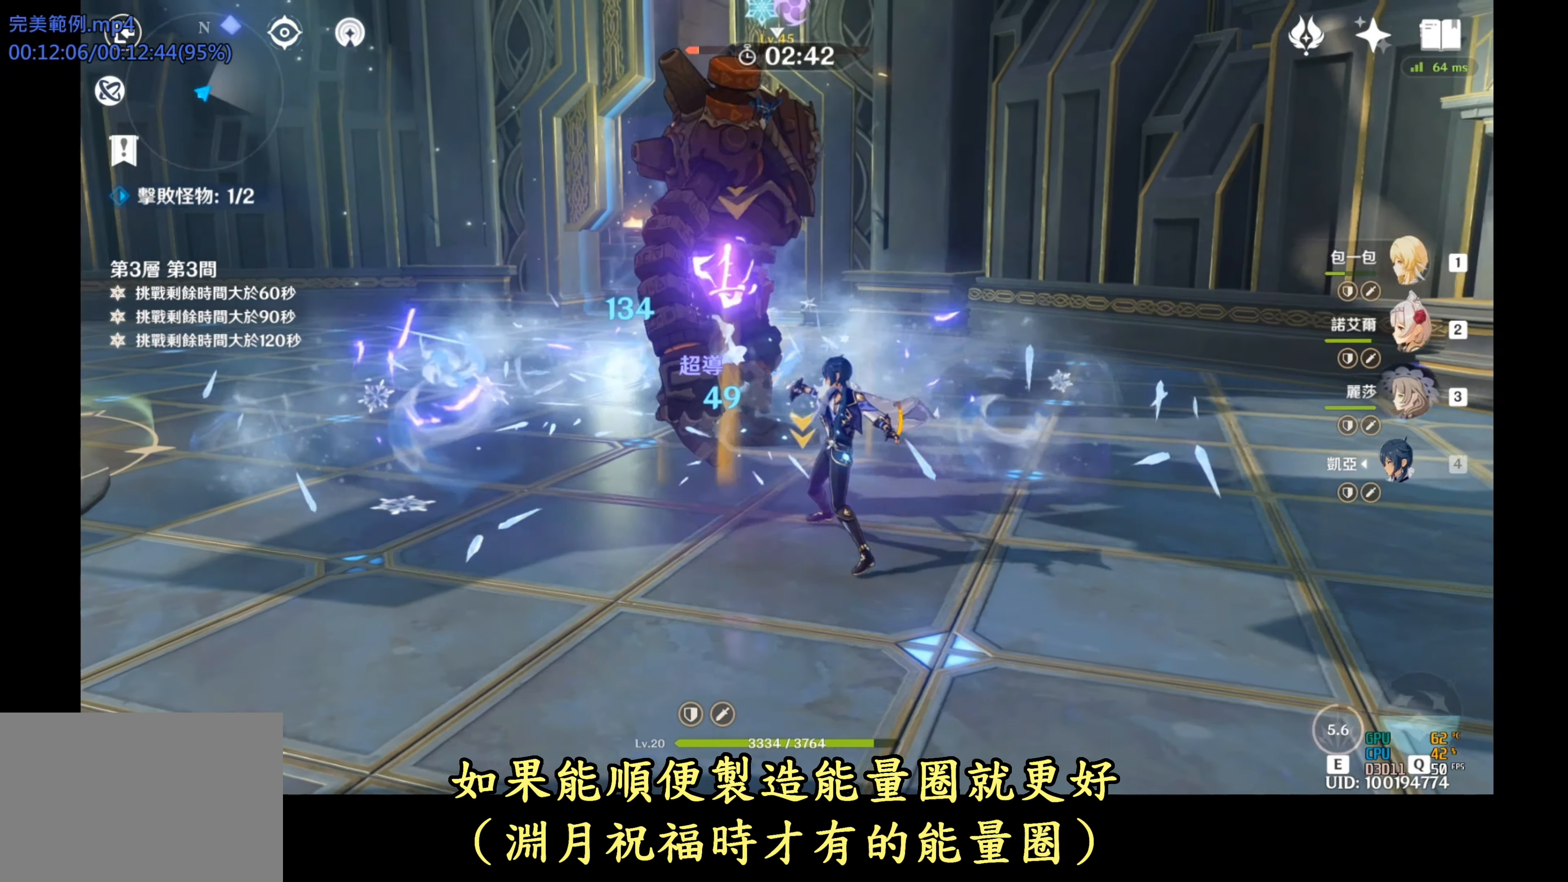
{"buttons": ["L2"], "left_stick": "center", "right_stick": "center", "events": [[17, "DPAD_RIGHT", "up"], [83, "DPAD_RIGHT", "down"], [200, "DPAD_RIGHT", "up"], [367, "L2", "down"]]}
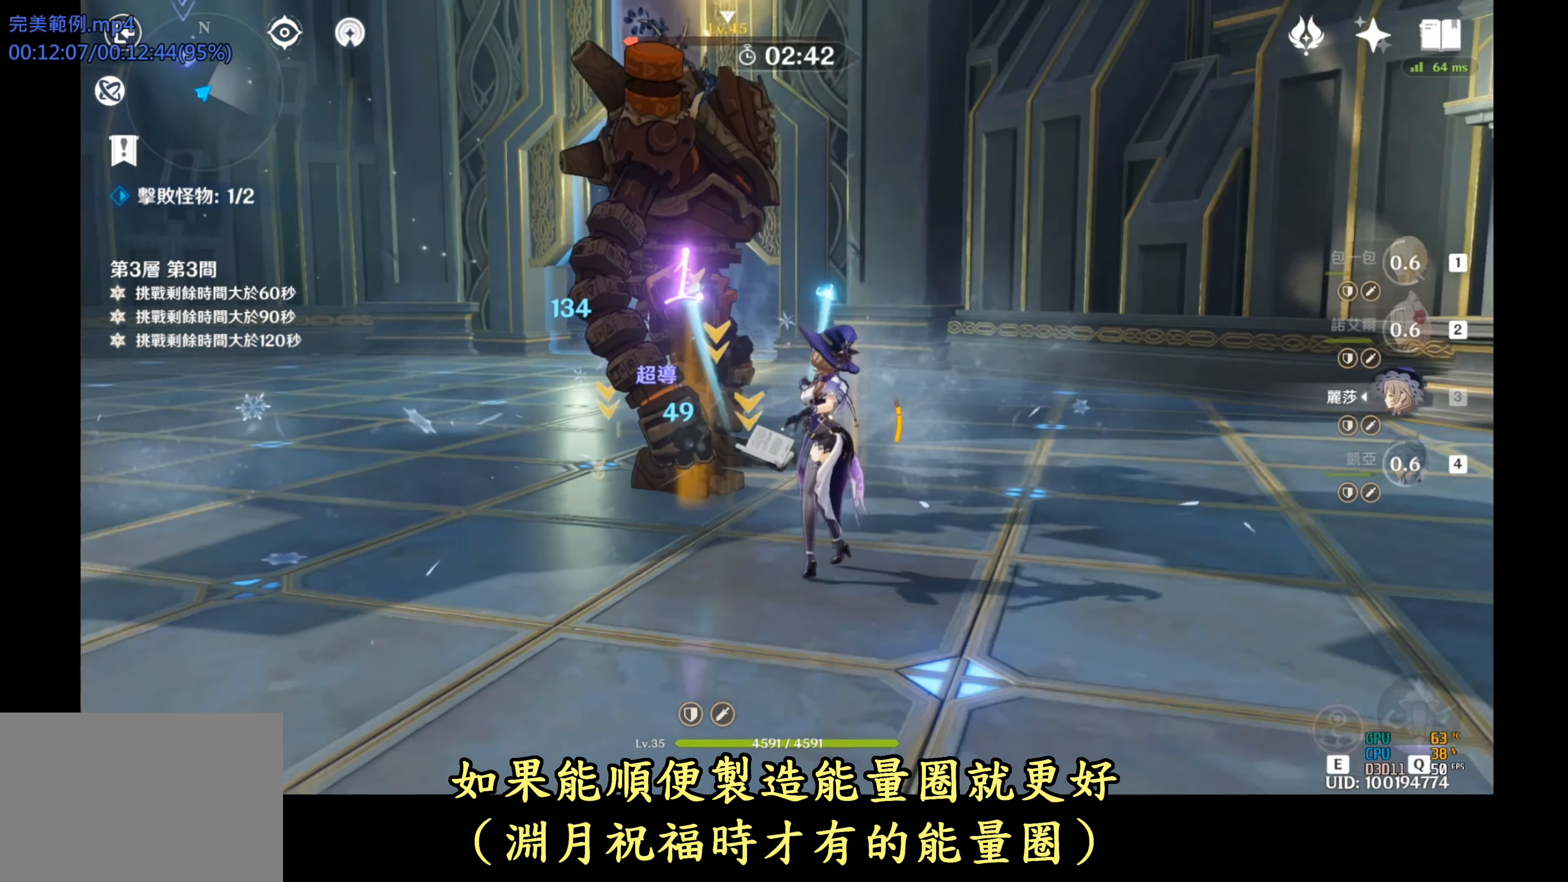
{"buttons": [], "left_stick": "down-left", "right_stick": "center", "events": [[150, "L2", "up"], [500, "left_stick", "down-left"]]}